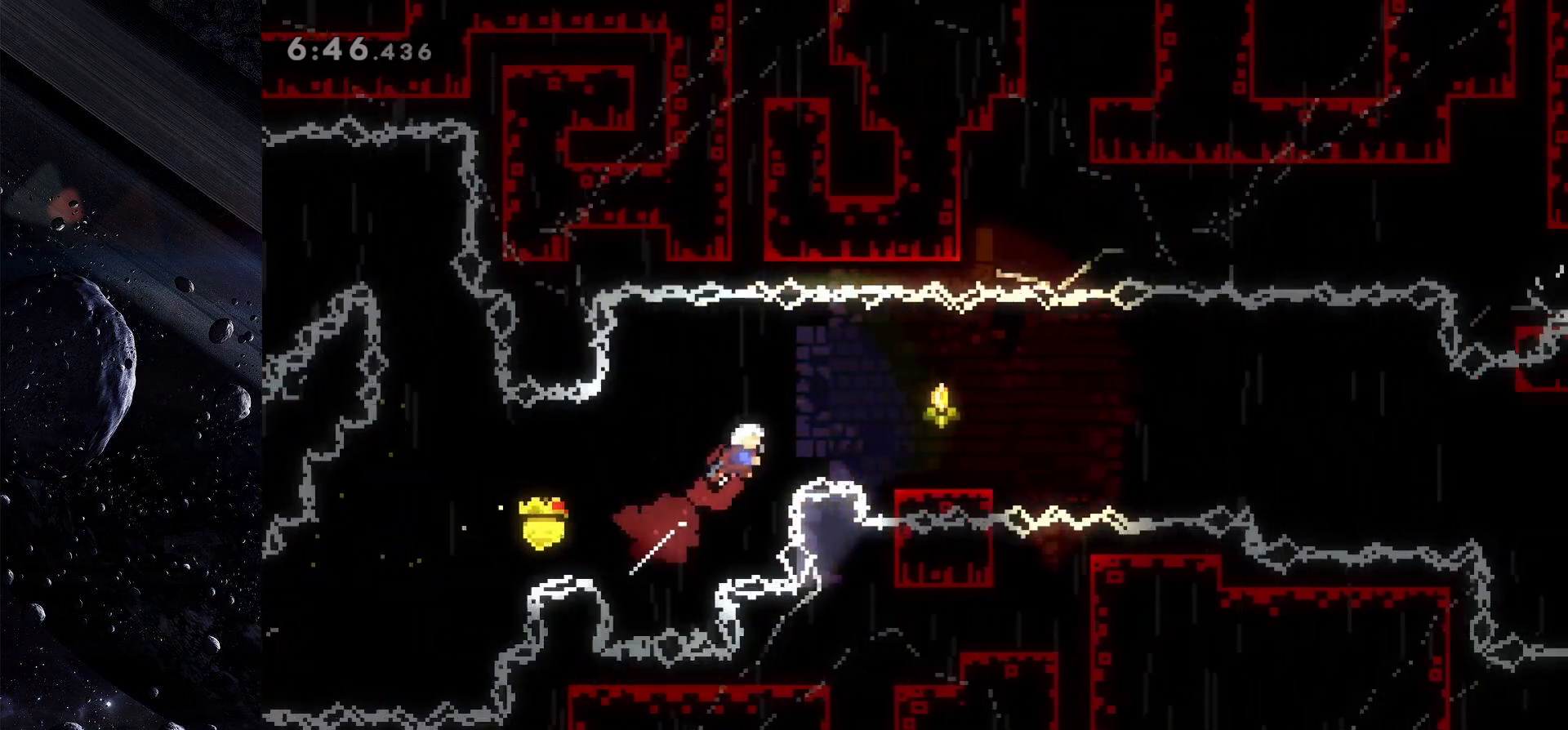
Gameplay with keyboard; each line is a JSON object with the keys held at the frame after it. "events" lists presses ("down") and releases ("up") of "dash", "demo", "down", "grab", "jump", "jump2", "left", "pause", "right" and "up" between this image and that frame as [ms after this image, input, new state], when the widget could be followed in between. No other keys are recorded. Mouse input is not recorded. Key names are as the overlay labels them; some are game actions (e.g. jump) rather than physical keys.
{"keys": ["down", "right"], "events": [[50, "dash", "up"], [100, "up", "up"], [333, "dash", "down"], [333, "down", "down"], [433, "dash", "up"]]}
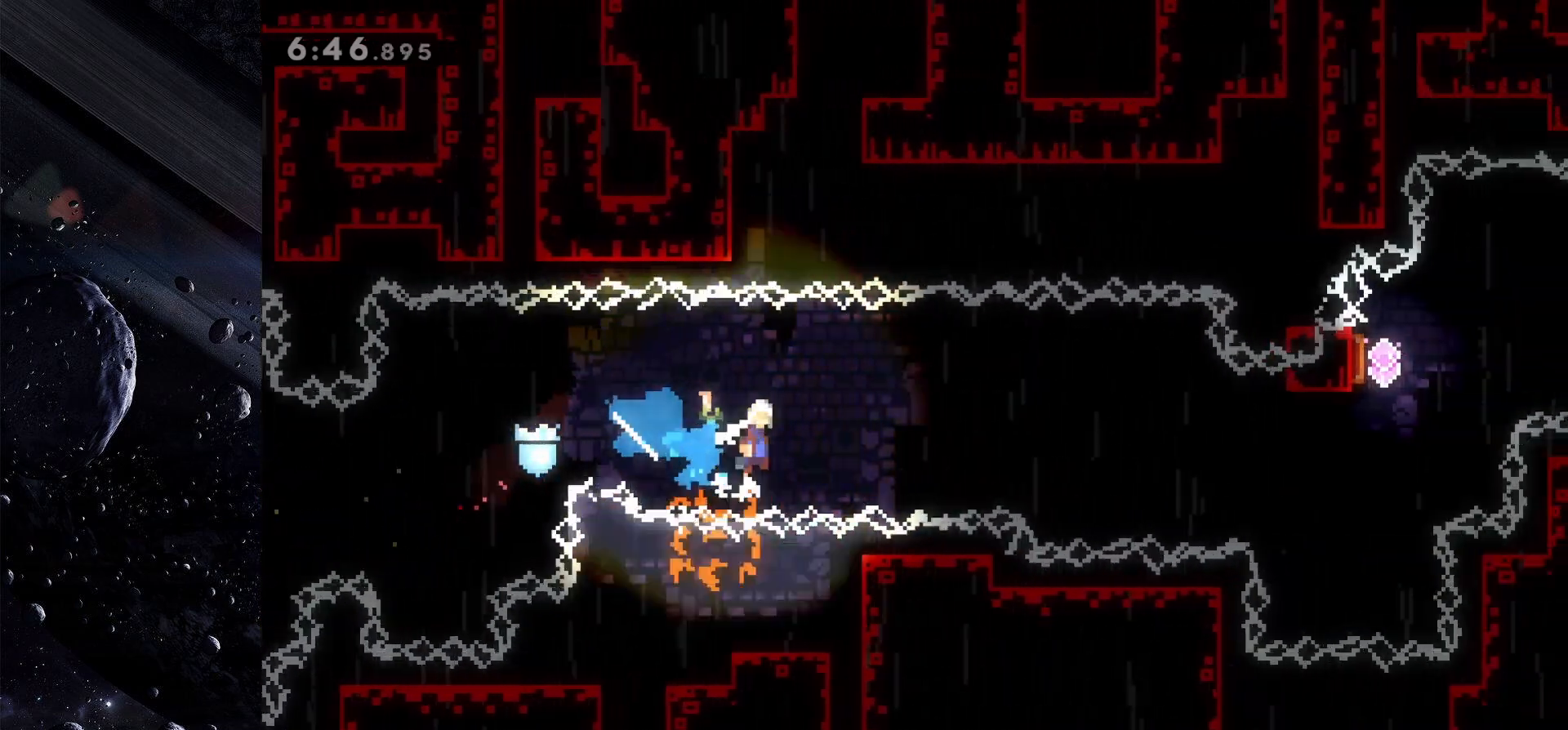
{"keys": ["jump", "right"], "events": [[17, "down", "up"], [17, "jump", "down"]]}
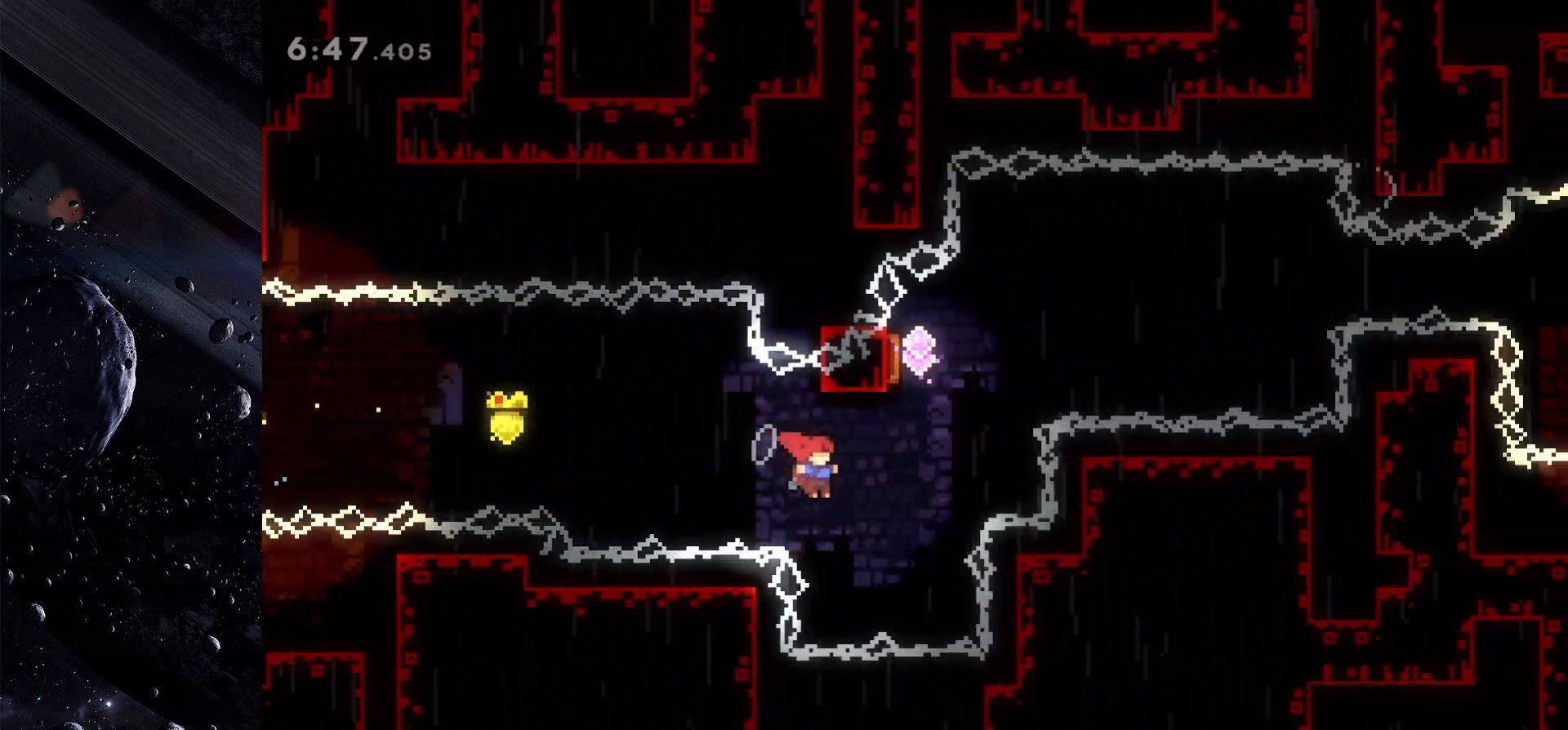
{"keys": ["left", "up"], "events": [[133, "jump", "up"], [167, "dash", "down"], [167, "right", "up"], [167, "up", "down"], [367, "dash", "up"], [450, "left", "down"]]}
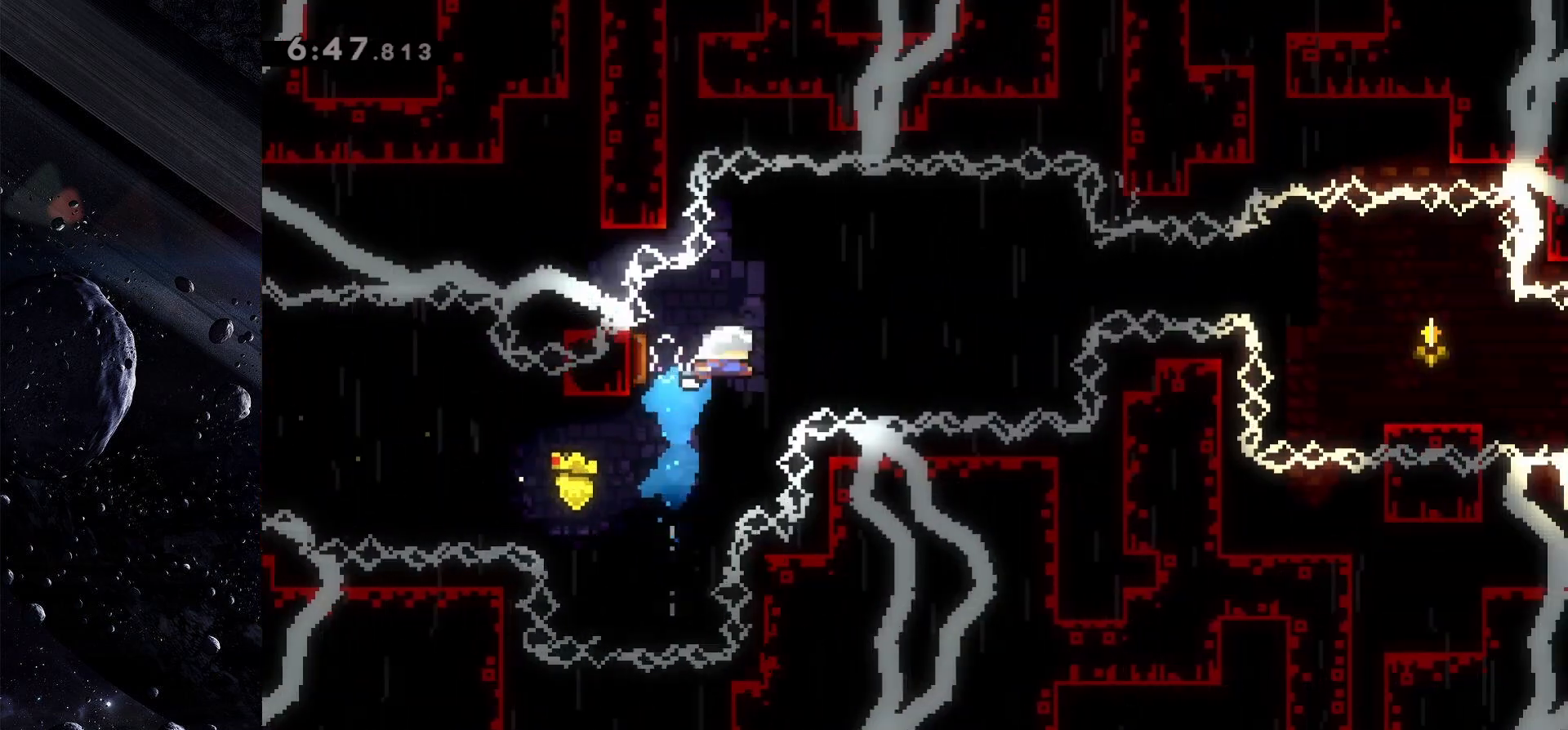
{"keys": ["right"], "events": [[50, "right", "down"], [100, "left", "up"], [100, "up", "up"]]}
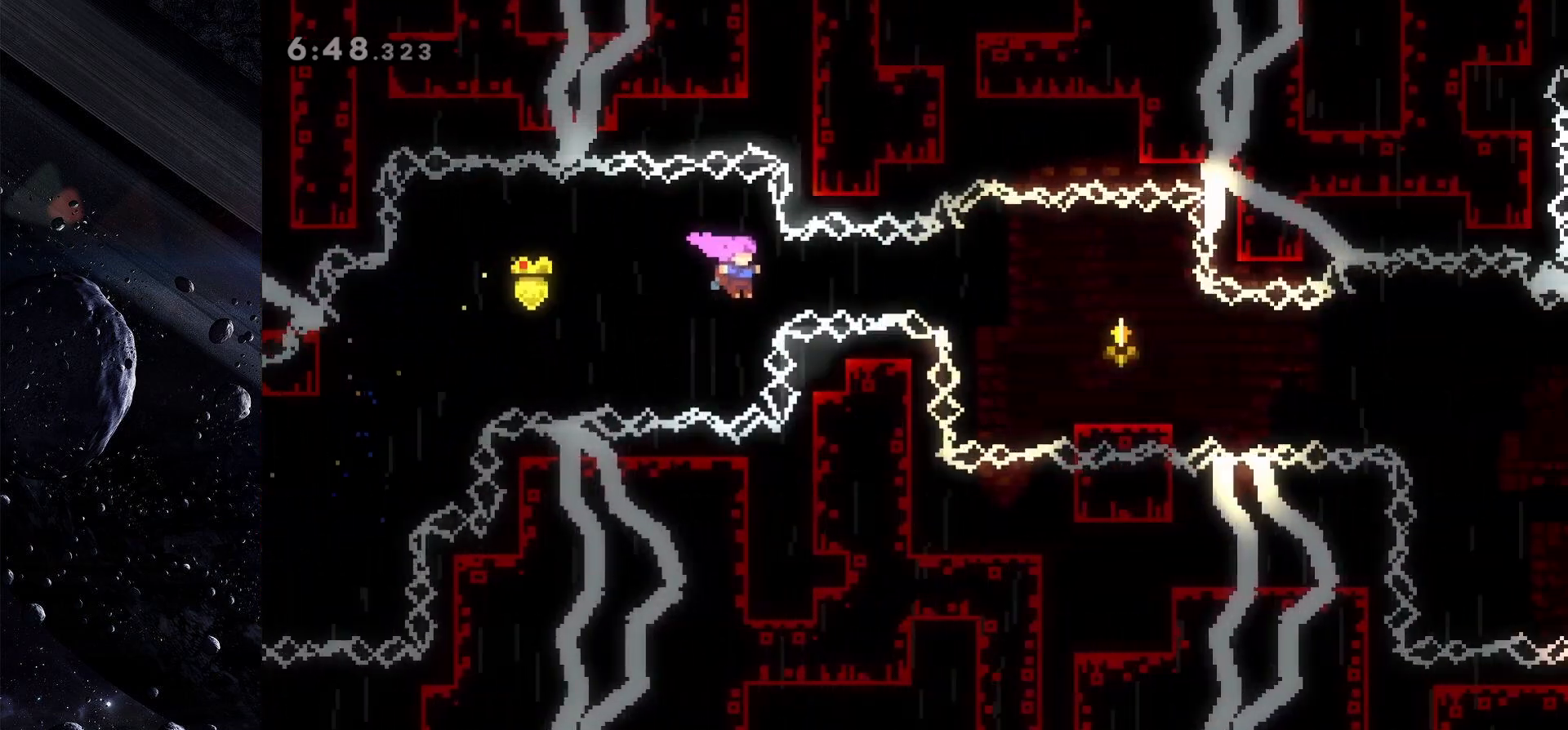
{"keys": ["down", "right"], "events": [[67, "dash", "down"], [250, "dash", "up"], [483, "down", "down"]]}
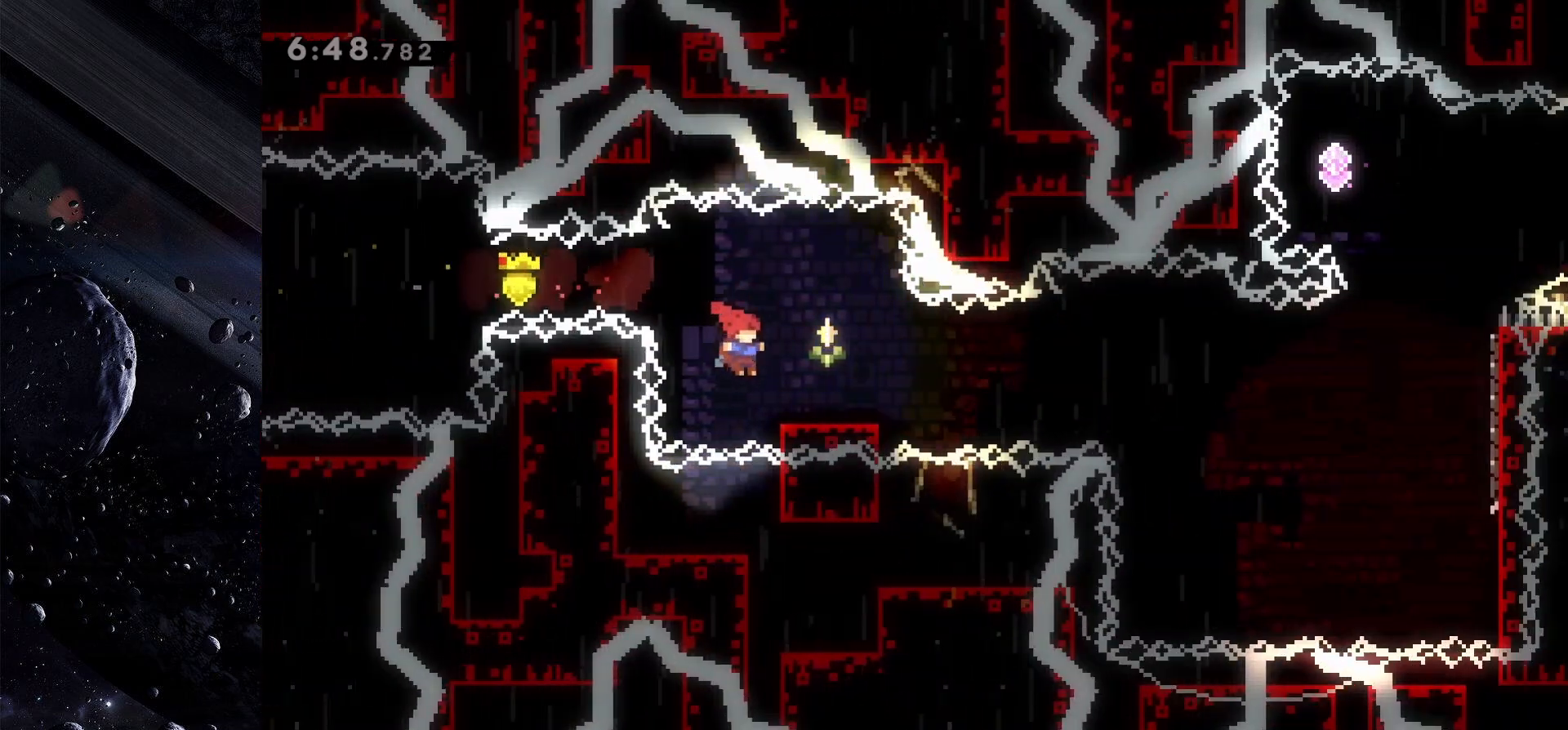
{"keys": ["jump", "right"], "events": [[33, "dash", "down"], [183, "dash", "up"], [217, "down", "up"], [217, "jump", "down"]]}
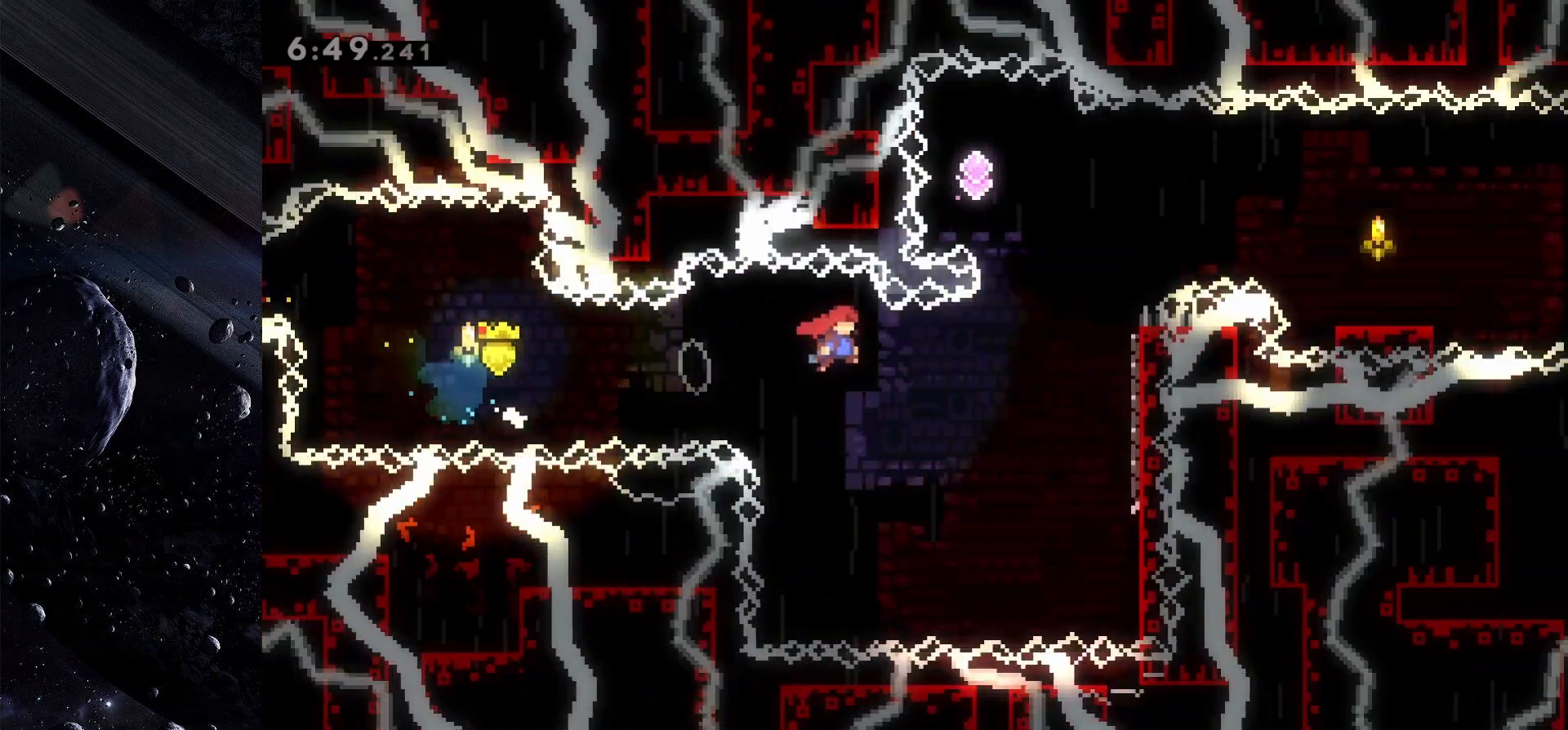
{"keys": ["up"], "events": [[150, "jump", "up"], [433, "right", "up"], [467, "up", "down"]]}
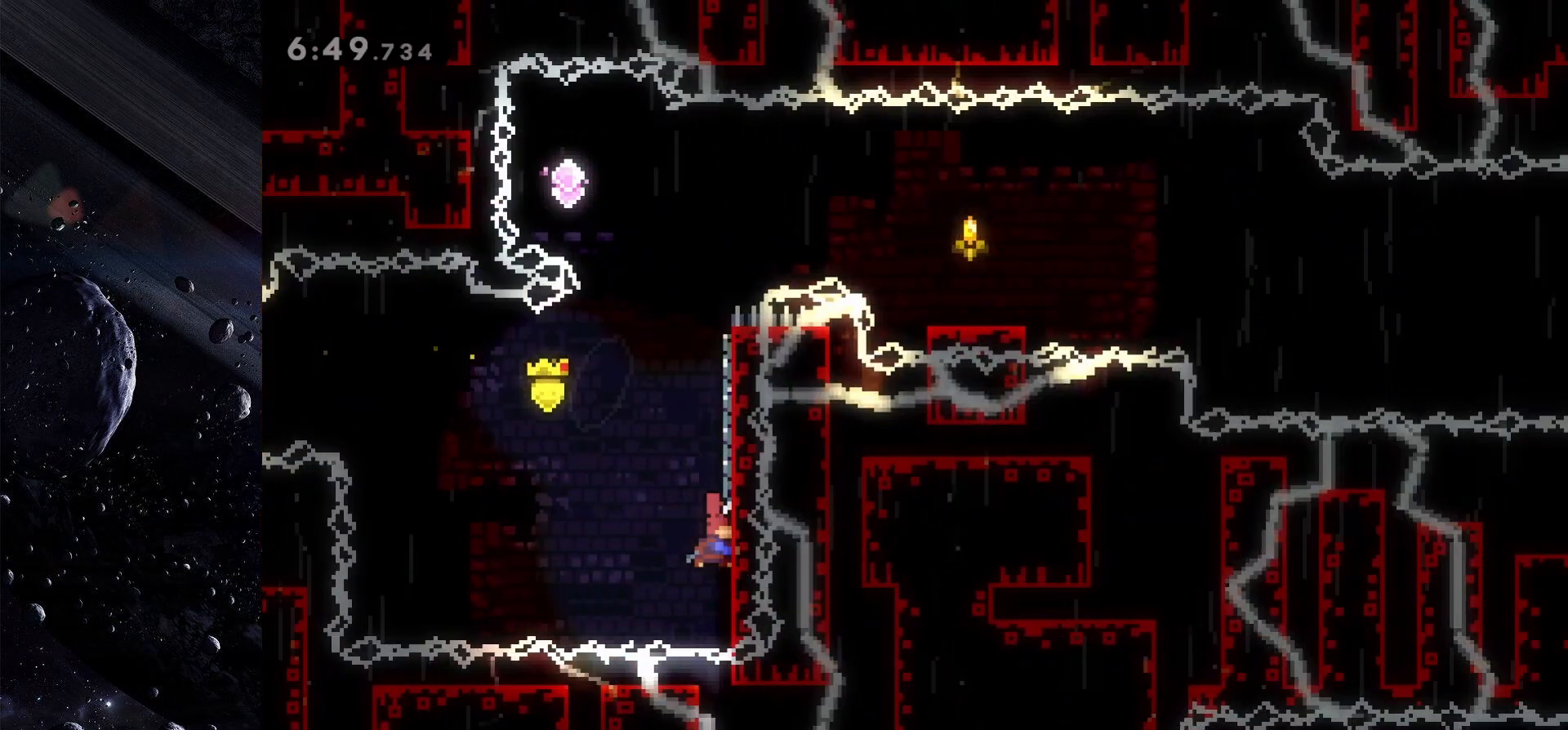
{"keys": ["jump", "left"], "events": [[17, "dash", "down"], [117, "dash", "up"], [117, "up", "up"], [200, "jump", "down"], [400, "left", "down"]]}
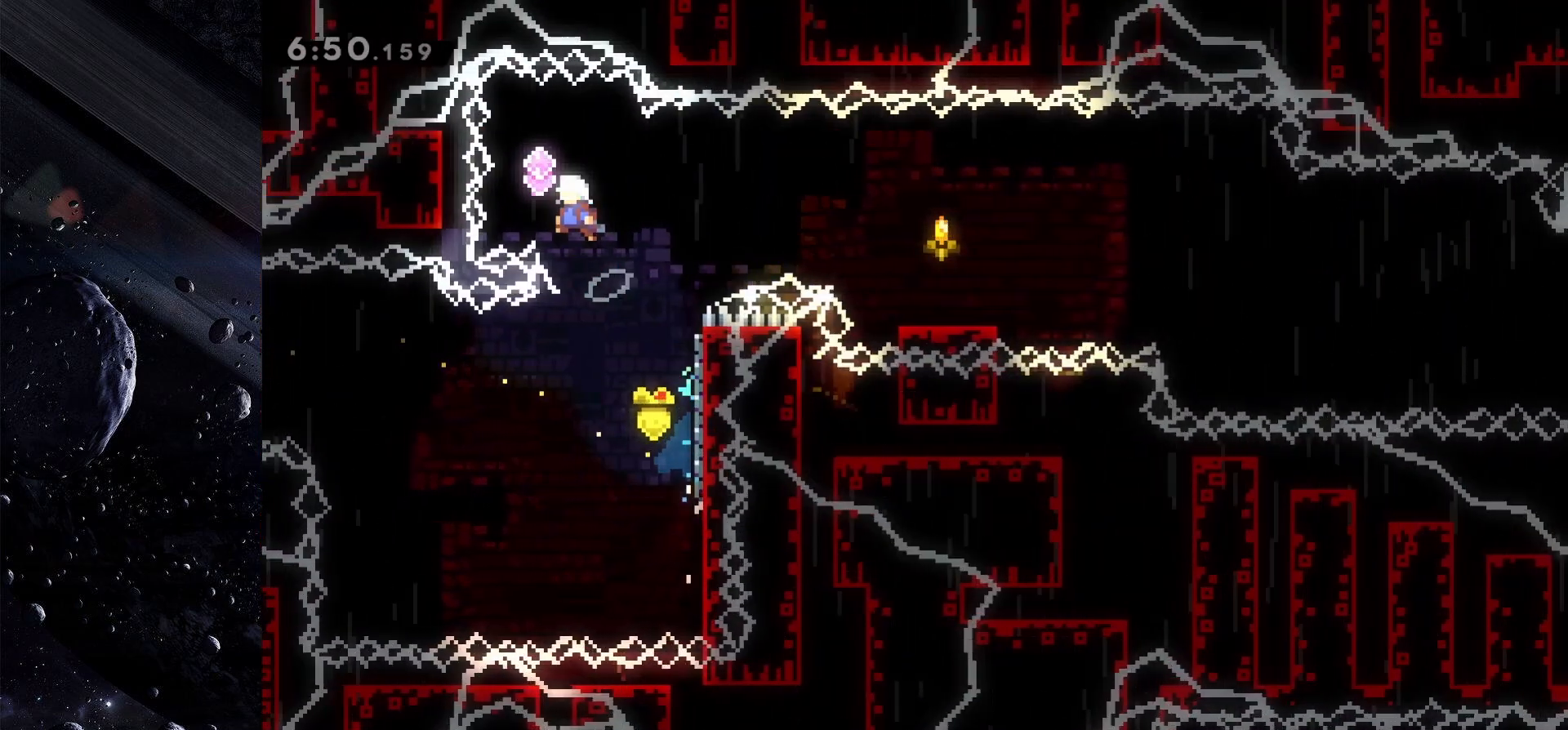
{"keys": ["dash", "jump", "right"], "events": [[33, "left", "up"], [33, "right", "down"], [417, "dash", "down"]]}
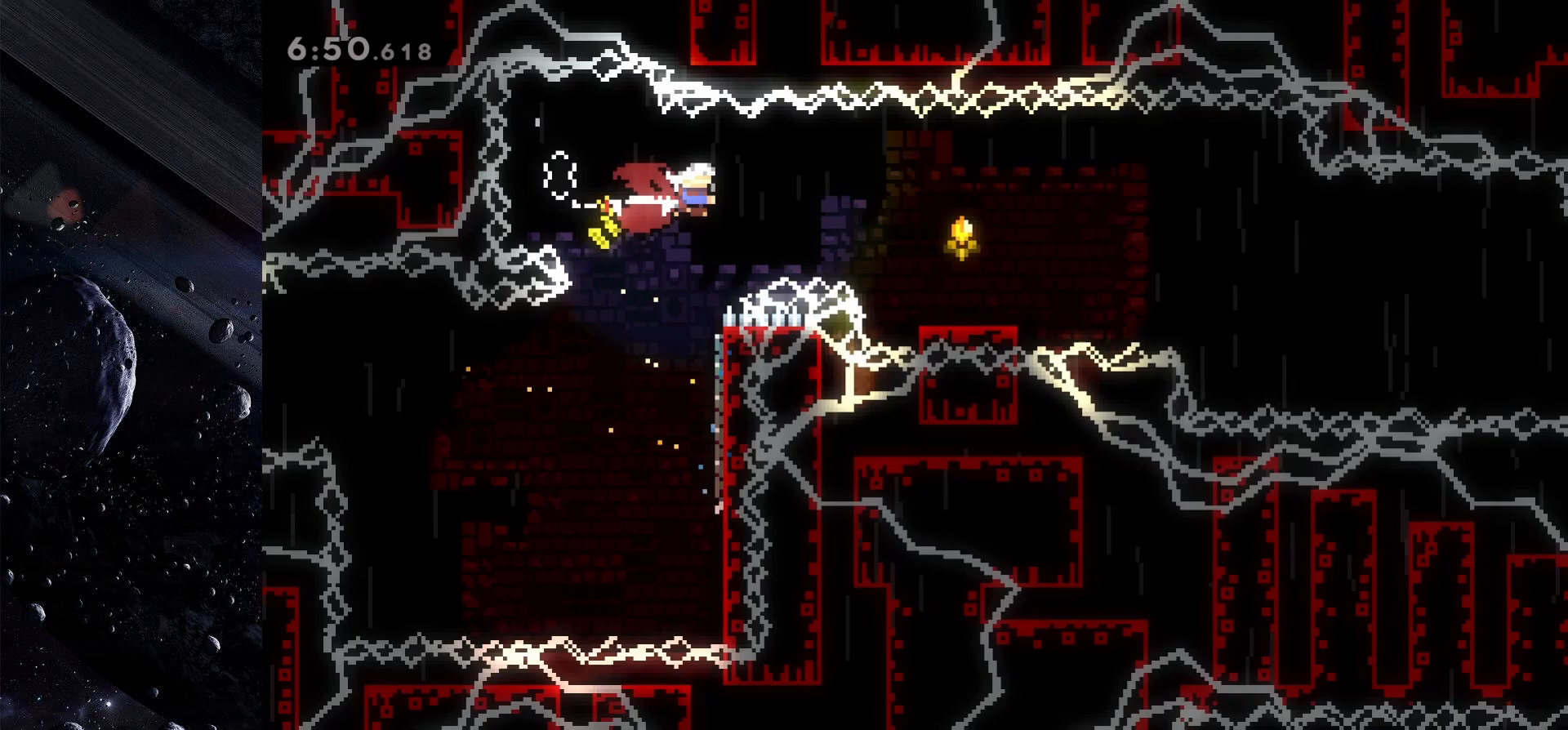
{"keys": ["down", "right"], "events": [[50, "dash", "up"], [50, "jump", "up"], [283, "right", "up"], [333, "dash", "down"], [333, "down", "down"], [333, "right", "down"], [467, "dash", "up"]]}
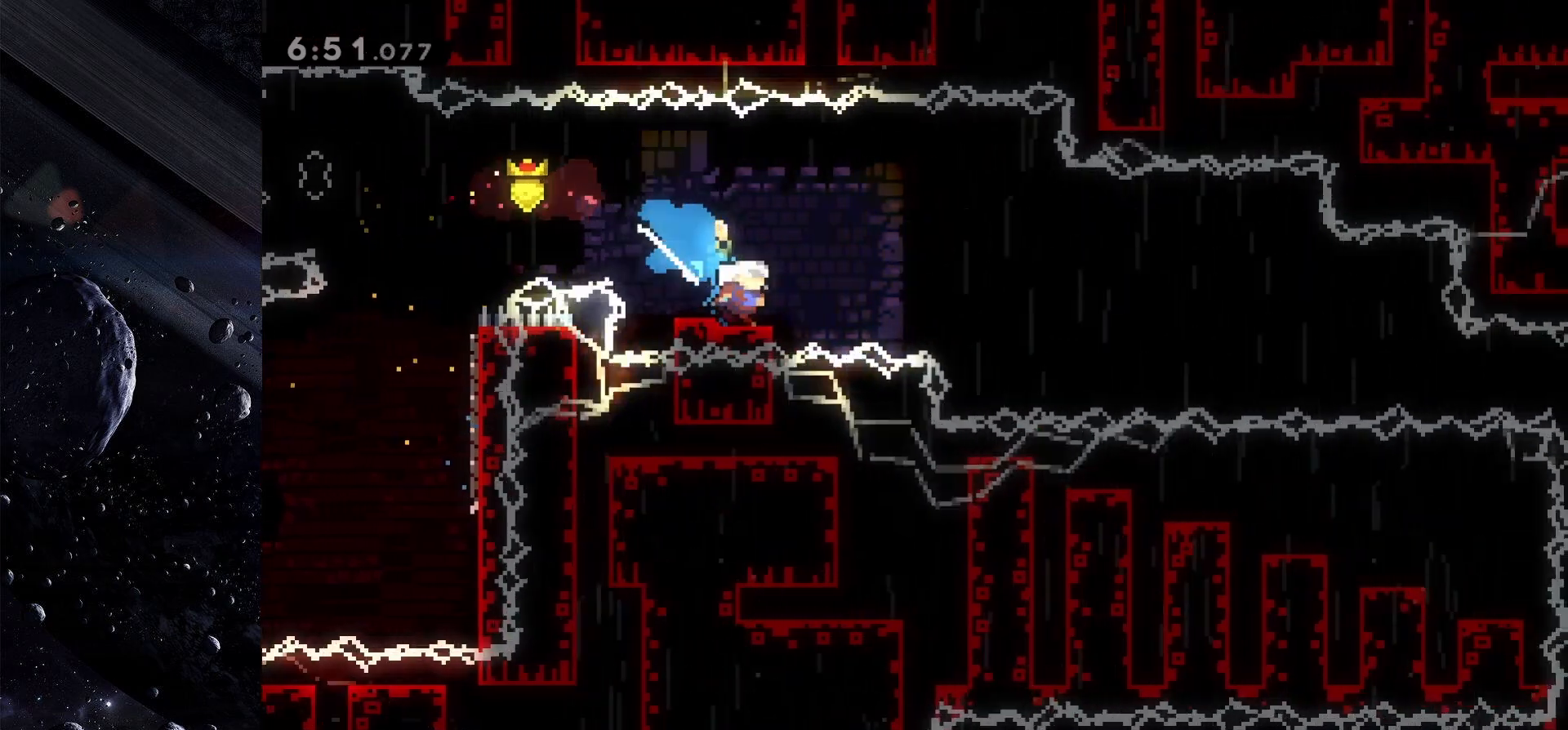
{"keys": ["jump", "right"], "events": [[17, "down", "up"], [67, "jump", "down"]]}
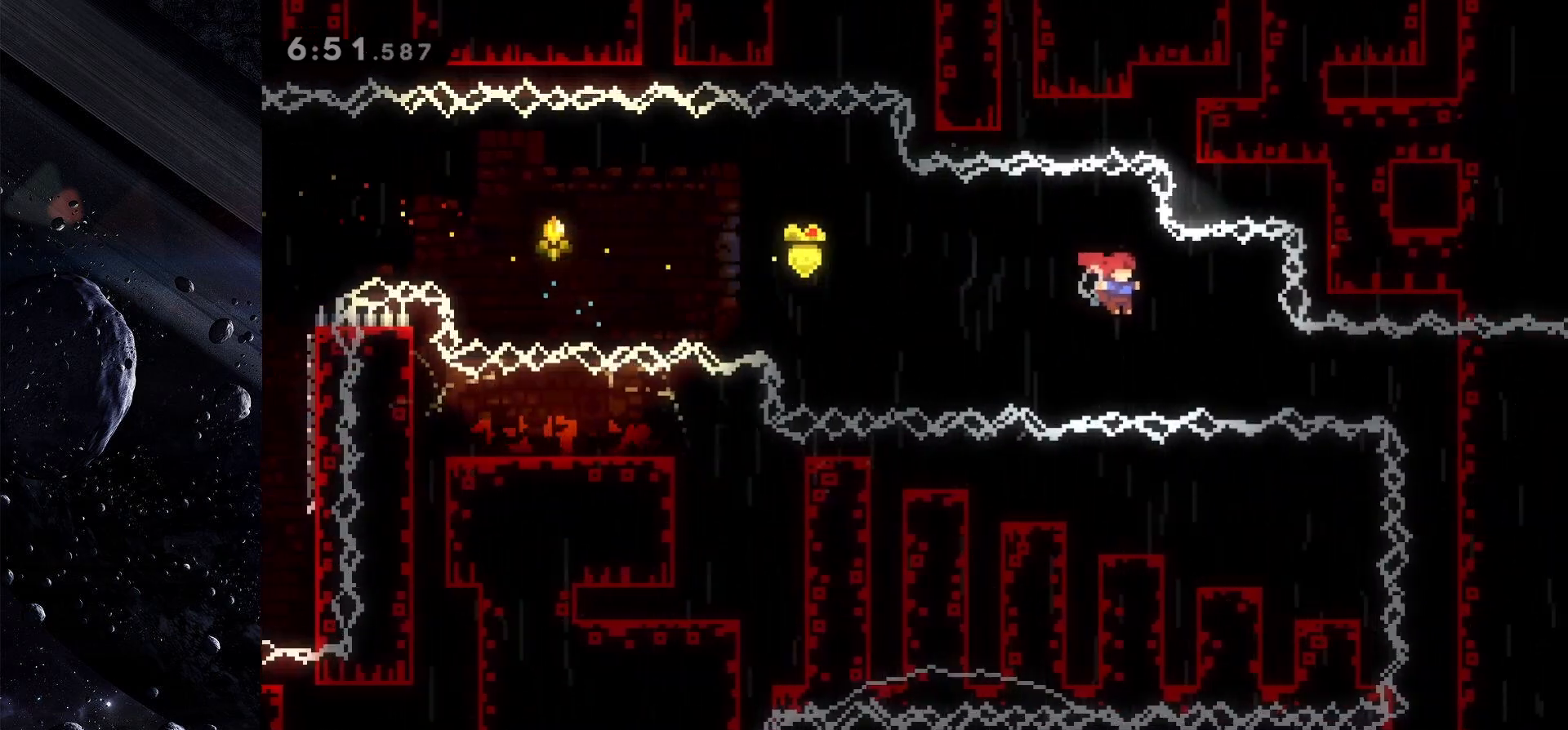
{"keys": ["down"], "events": [[33, "jump", "up"], [133, "dash", "down"], [267, "dash", "up"], [450, "down", "down"], [500, "right", "up"]]}
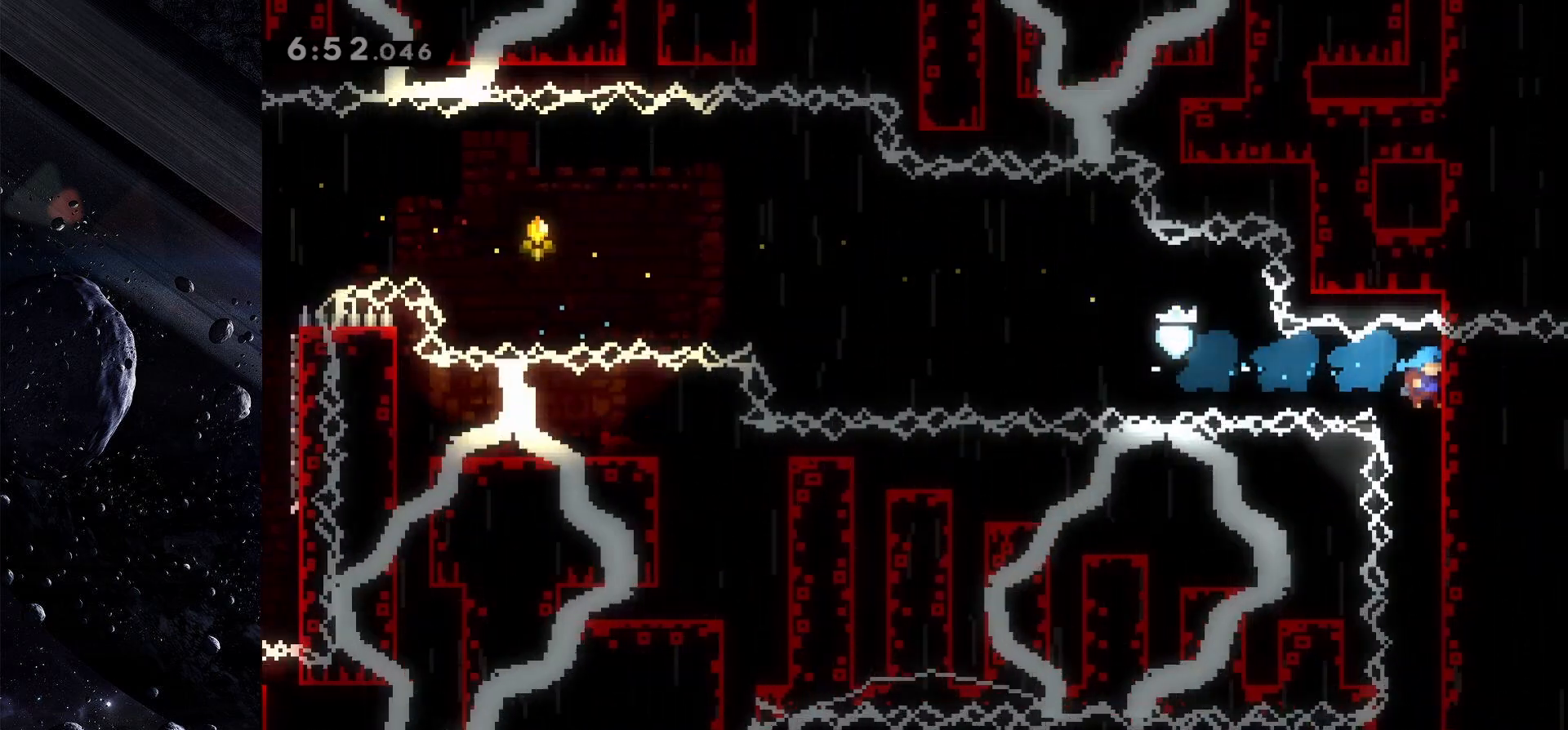
{"keys": ["down"], "events": []}
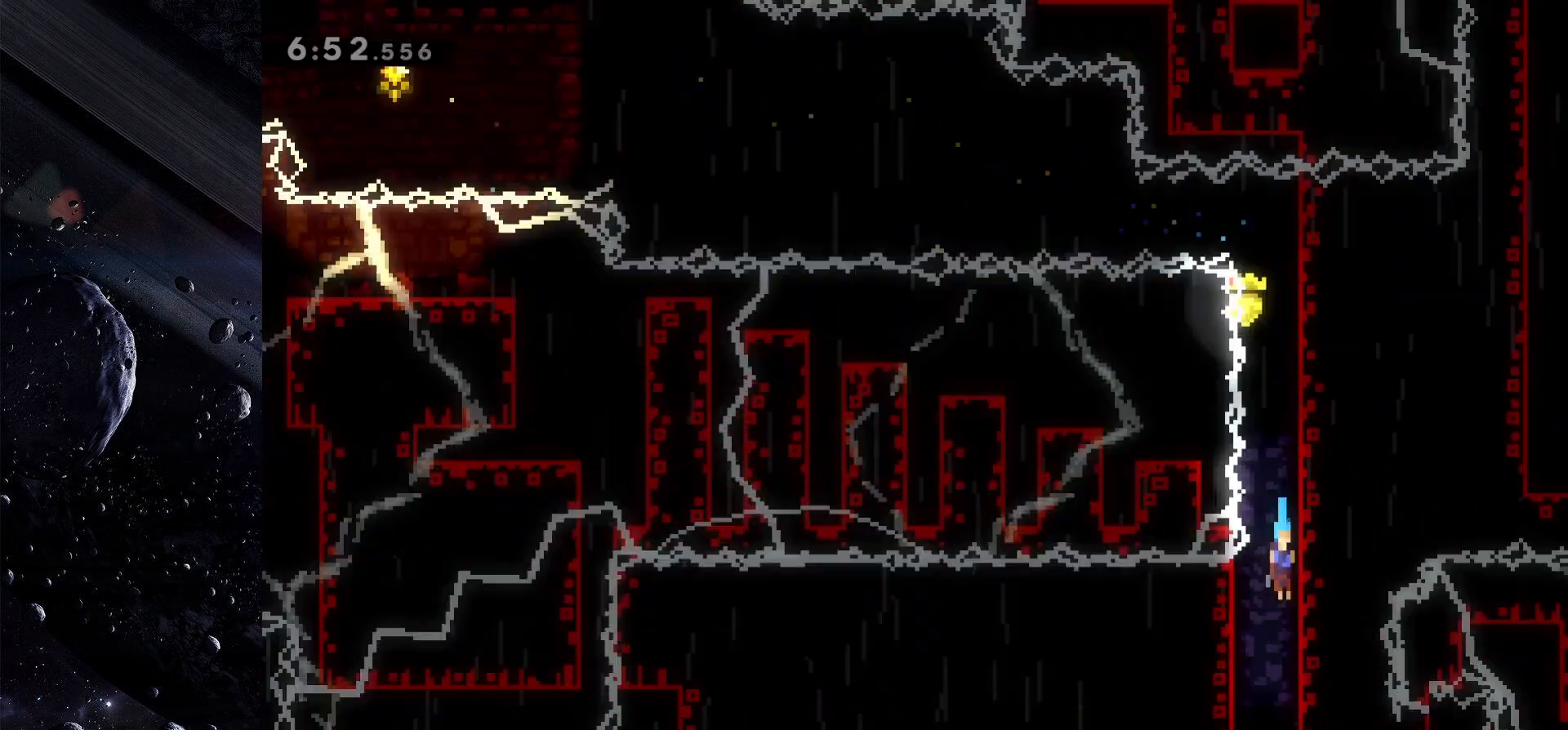
{"keys": ["down"], "events": []}
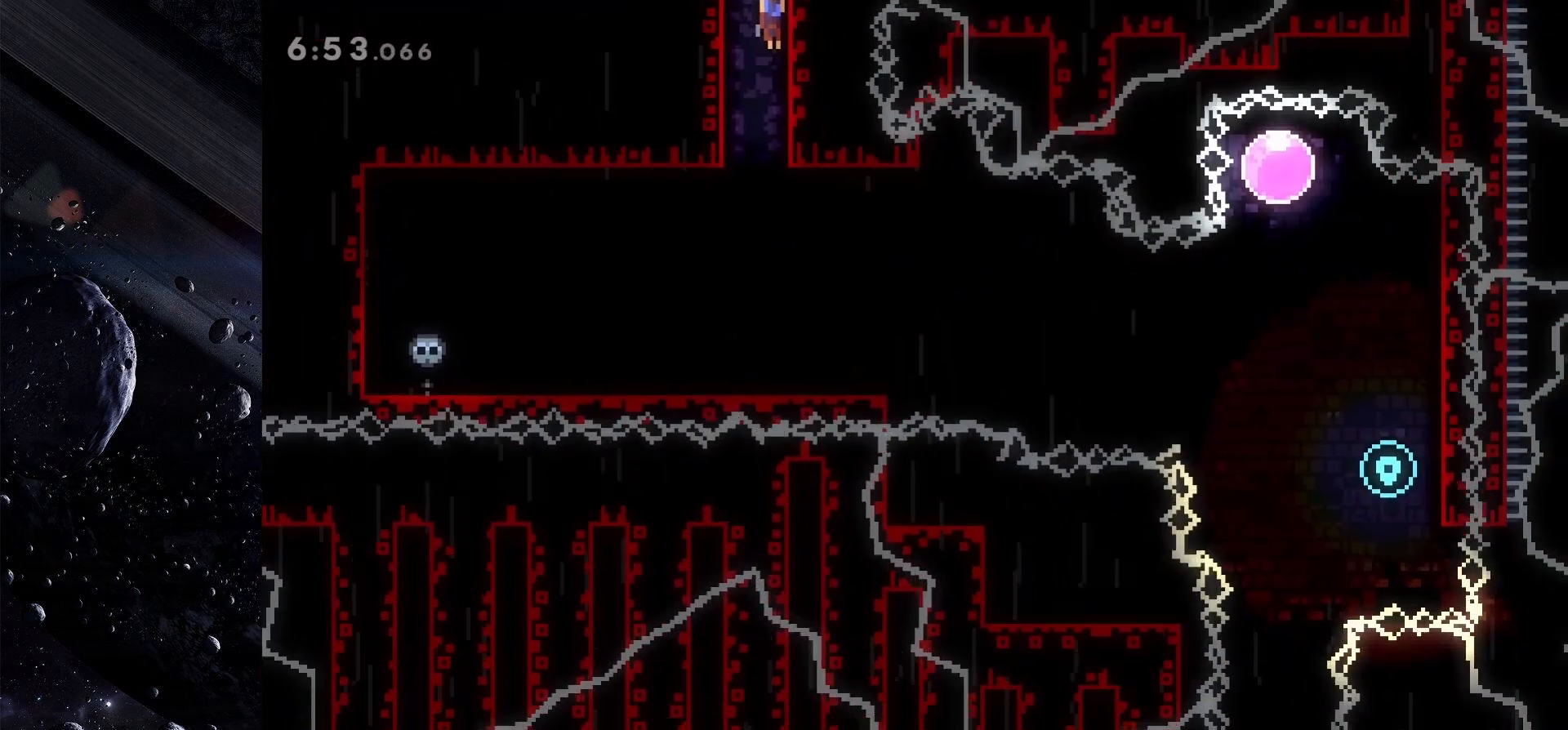
{"keys": ["left"], "events": [[417, "down", "up"], [500, "left", "down"]]}
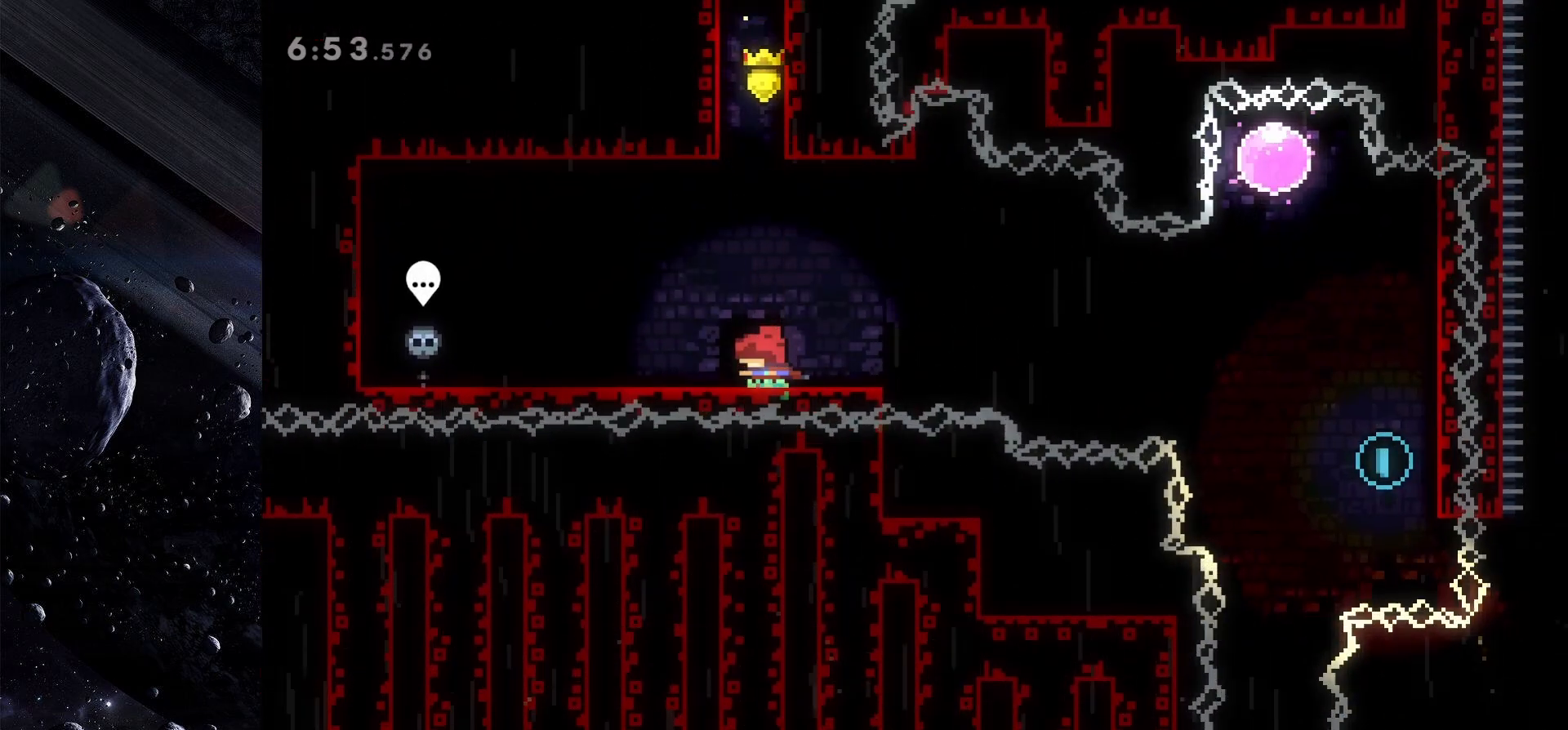
{"keys": ["down", "right"], "events": [[183, "left", "up"], [283, "down", "down"], [283, "right", "down"], [333, "dash", "down"], [467, "dash", "up"]]}
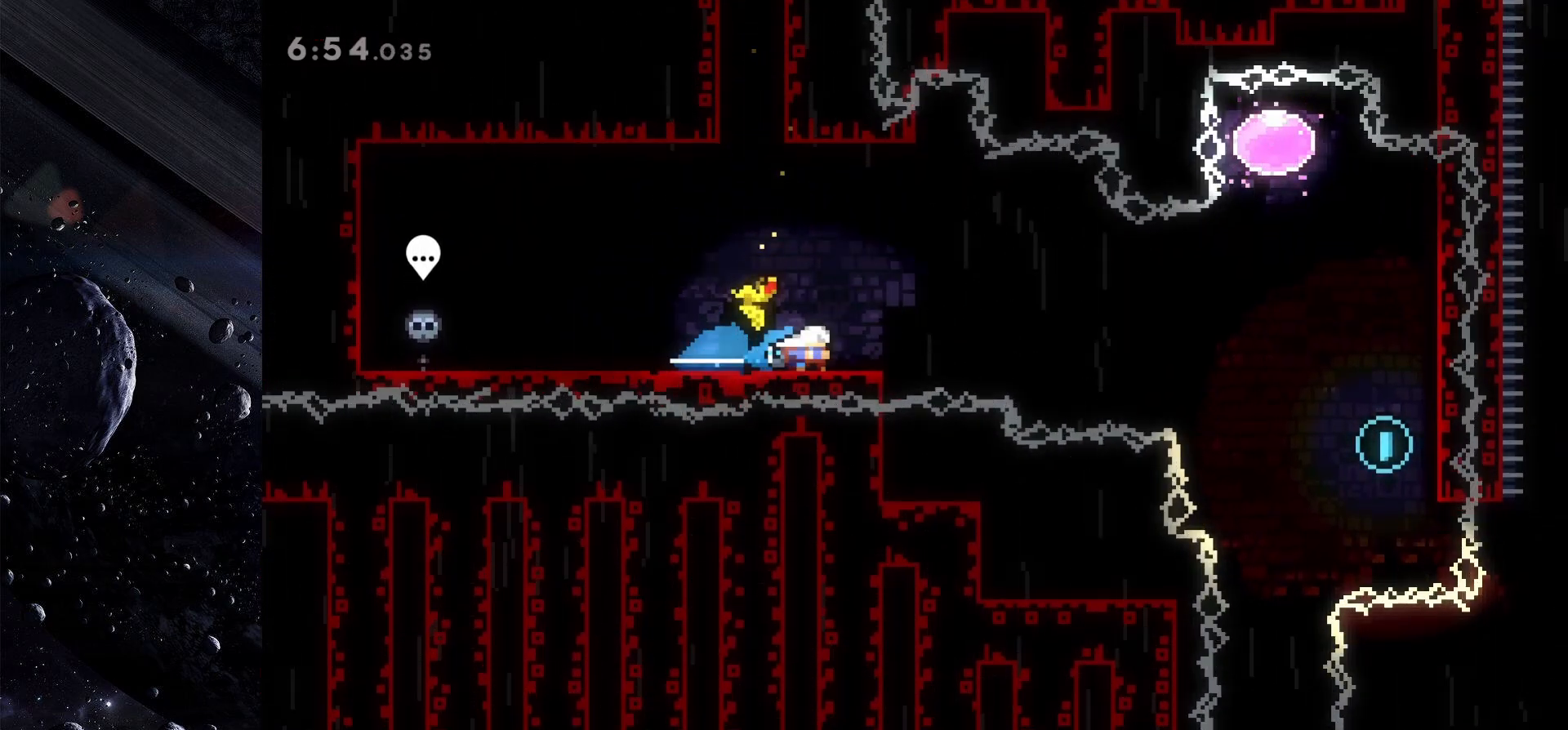
{"keys": ["right"], "events": [[17, "down", "up"], [17, "jump", "down"], [300, "jump", "up"]]}
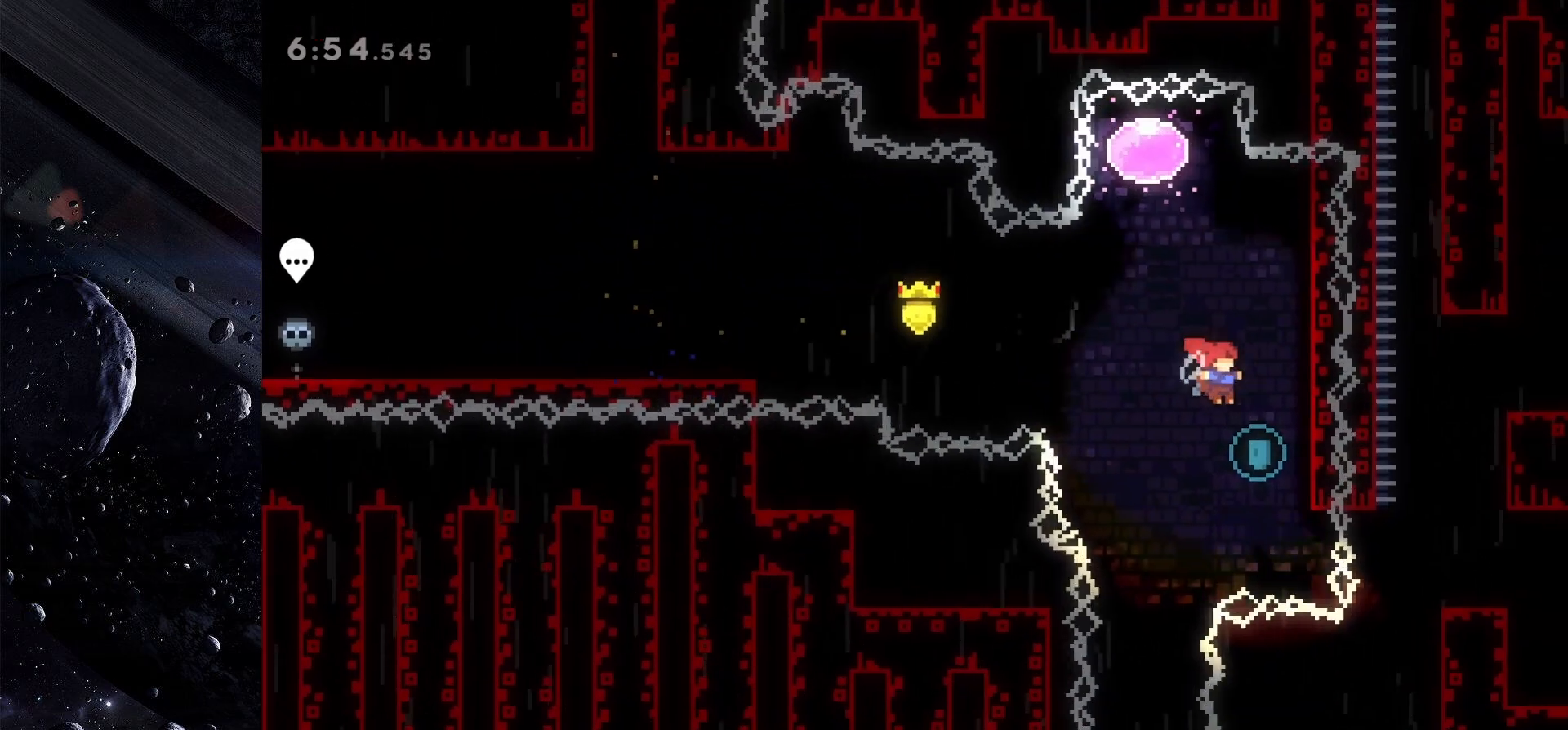
{"keys": ["grab"], "events": [[33, "grab", "down"], [267, "right", "up"]]}
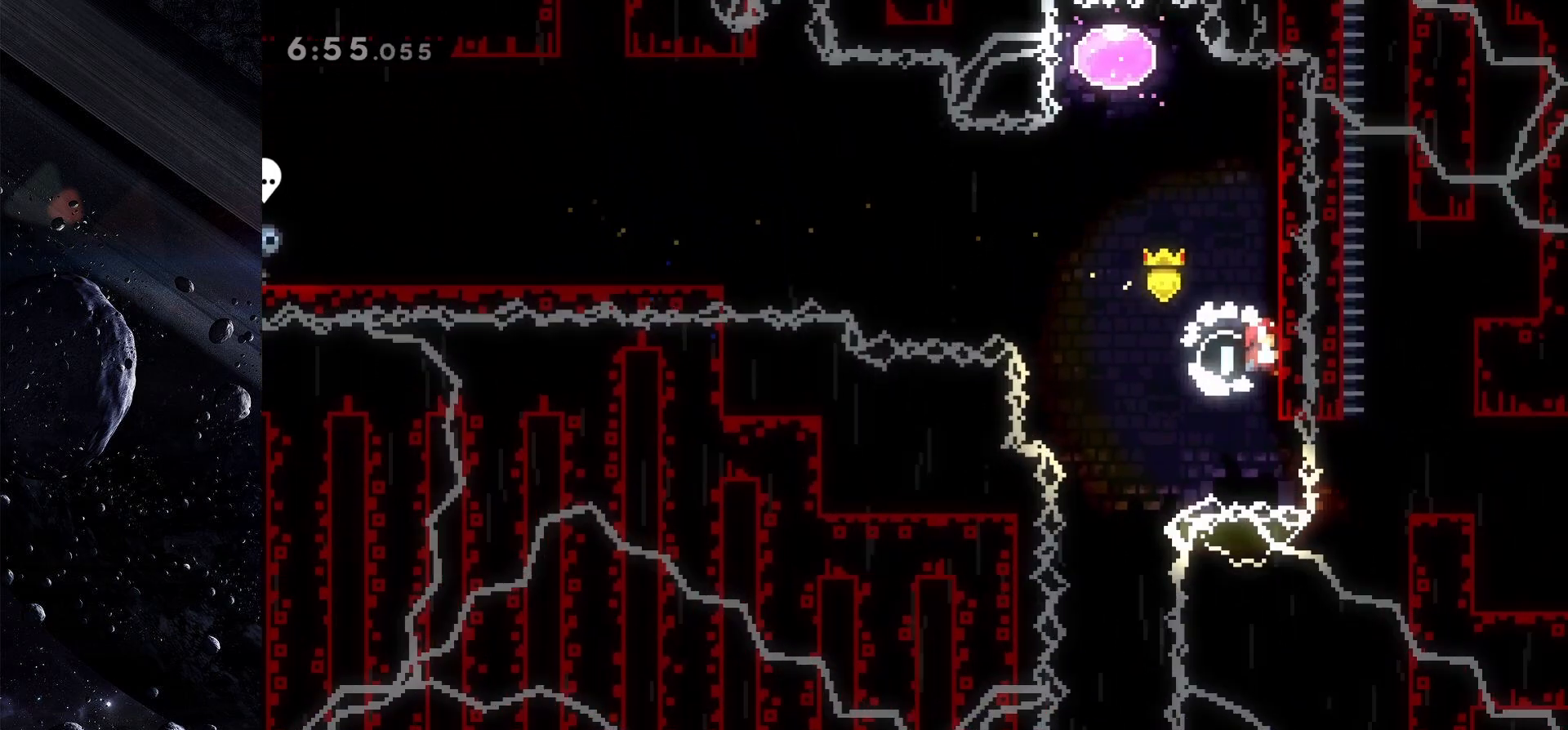
{"keys": ["grab", "jump", "left"], "events": [[150, "dash", "down"], [150, "up", "down"], [283, "dash", "up"], [283, "left", "down"], [333, "jump", "down"], [333, "up", "up"]]}
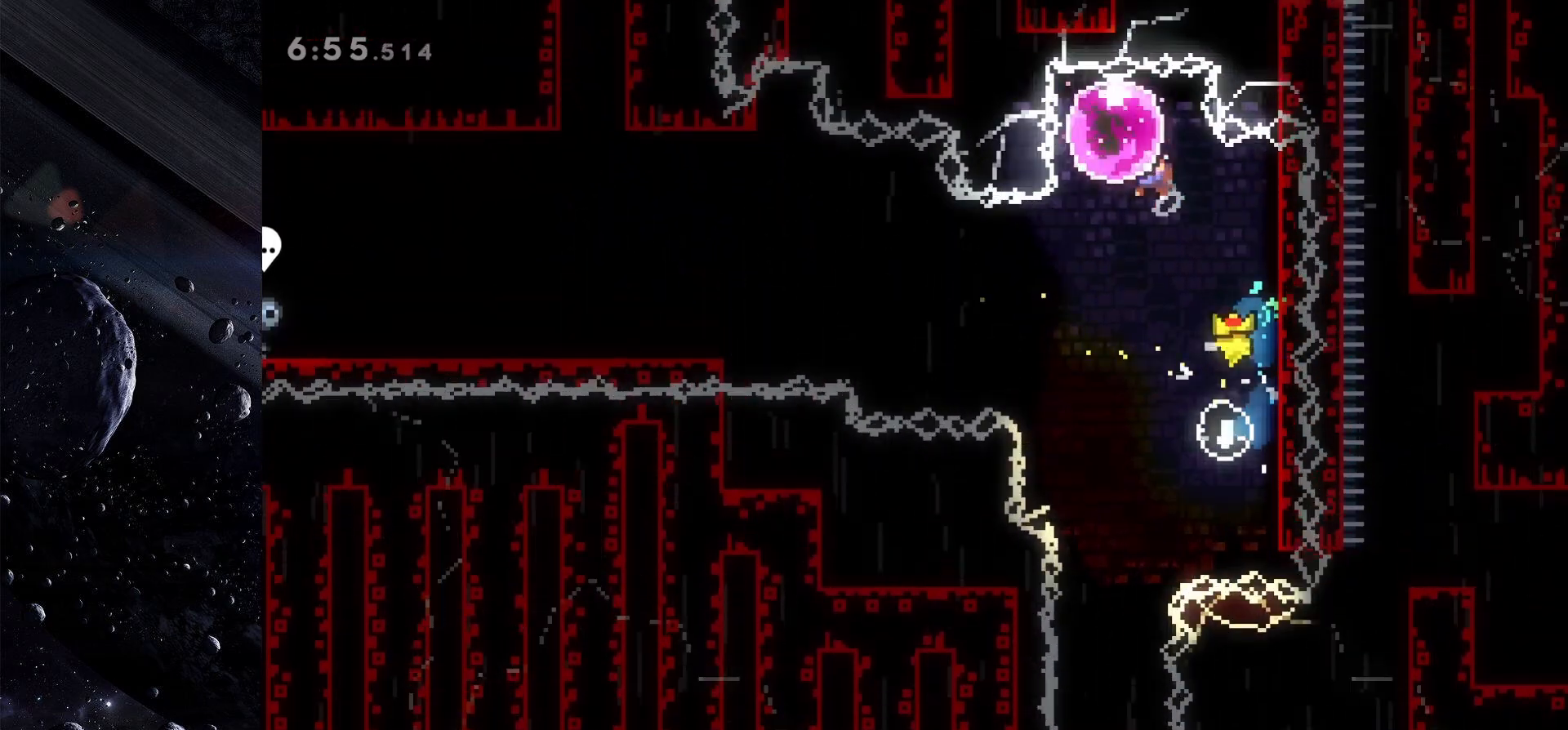
{"keys": ["down"], "events": [[117, "down", "down"], [117, "left", "up"], [167, "grab", "up"], [167, "jump", "up"]]}
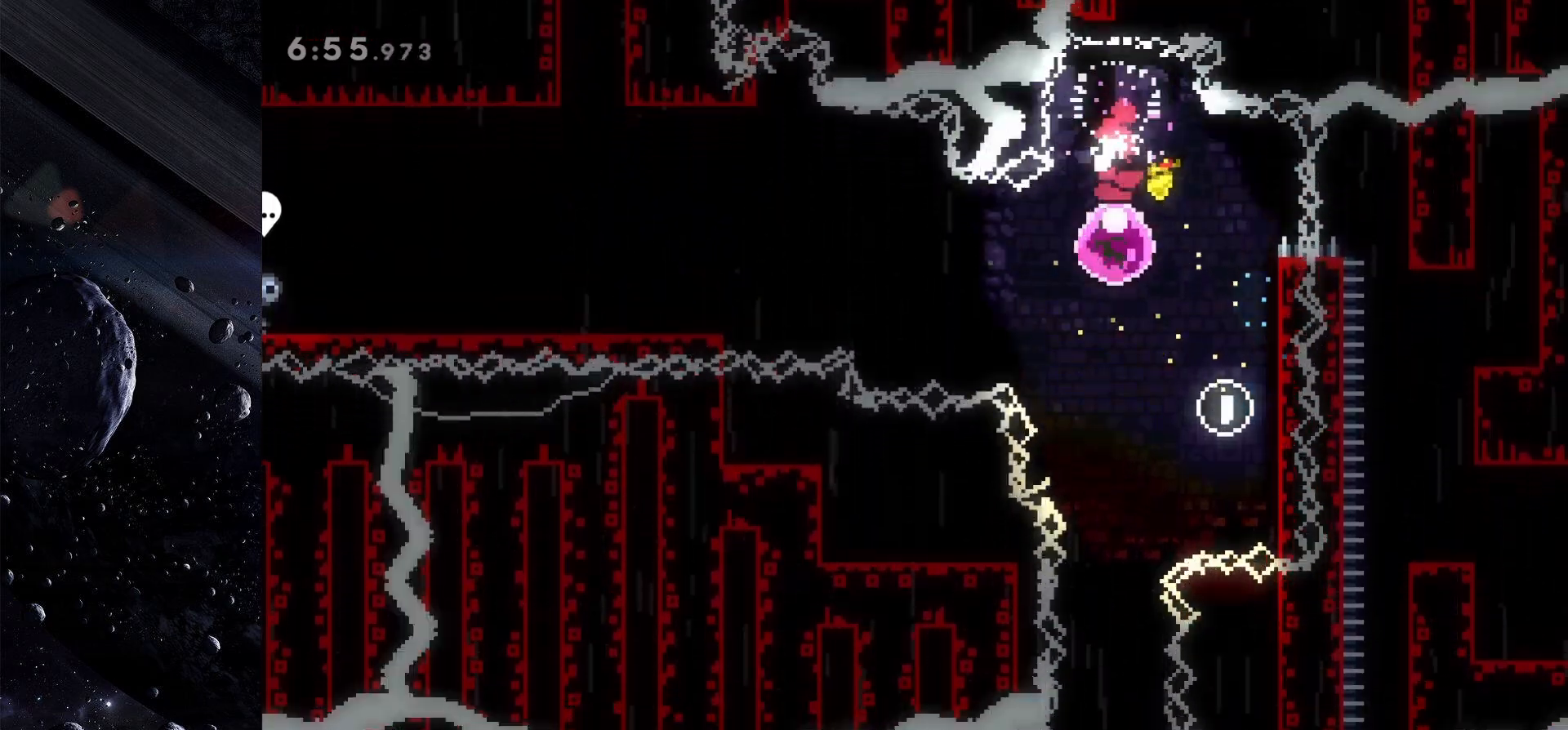
{"keys": [], "events": [[417, "down", "up"]]}
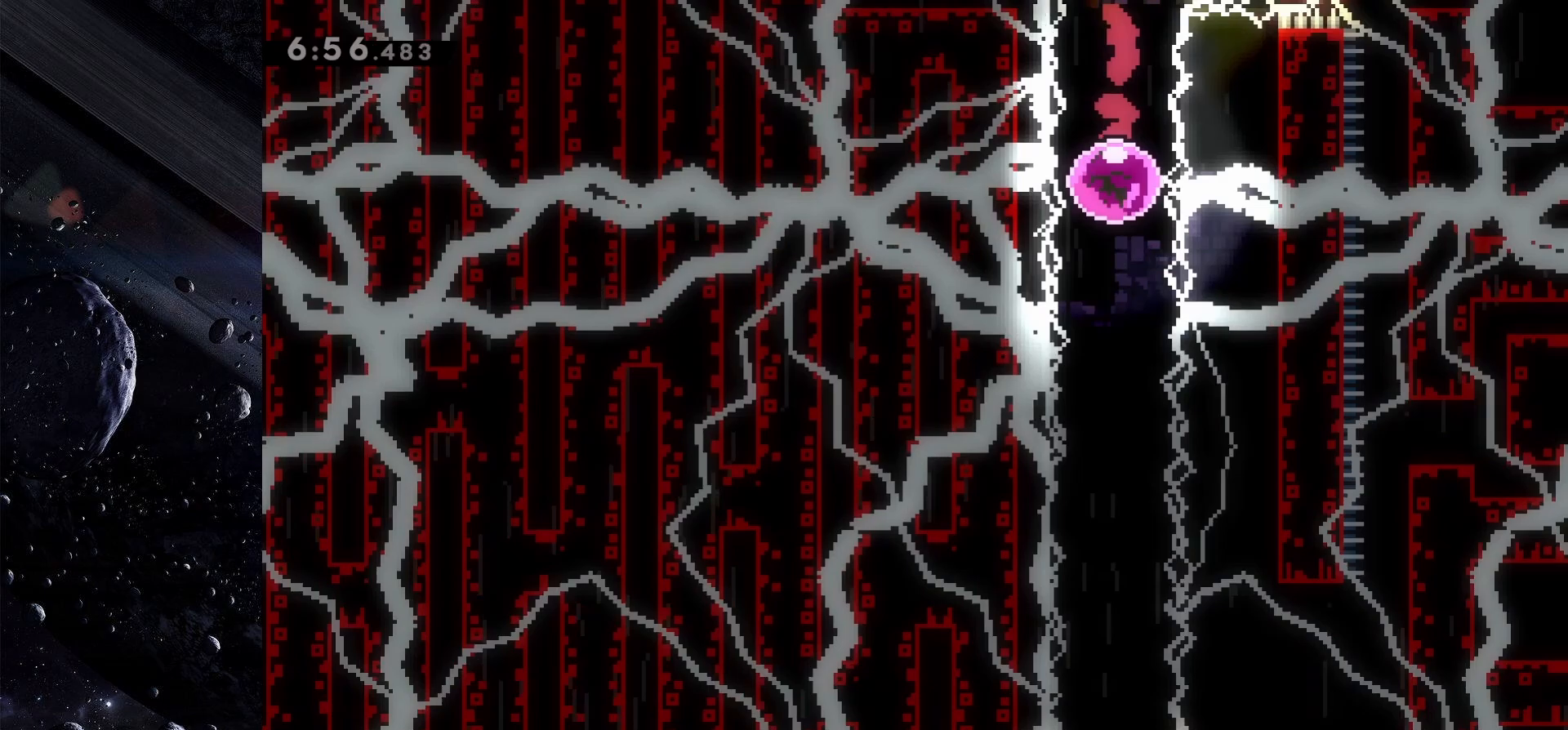
{"keys": [], "events": []}
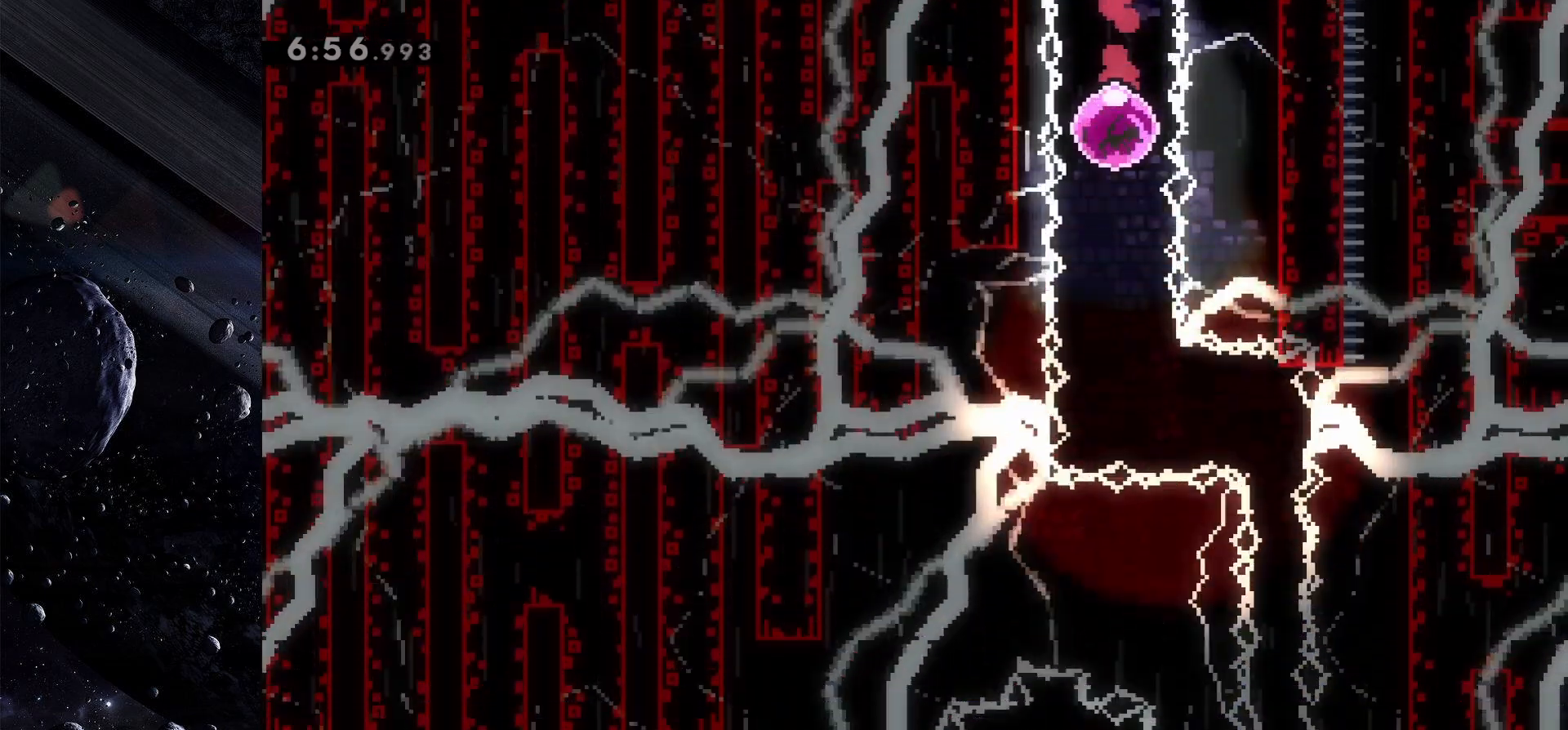
{"keys": ["dash", "right"], "events": [[300, "right", "down"], [350, "dash", "down"]]}
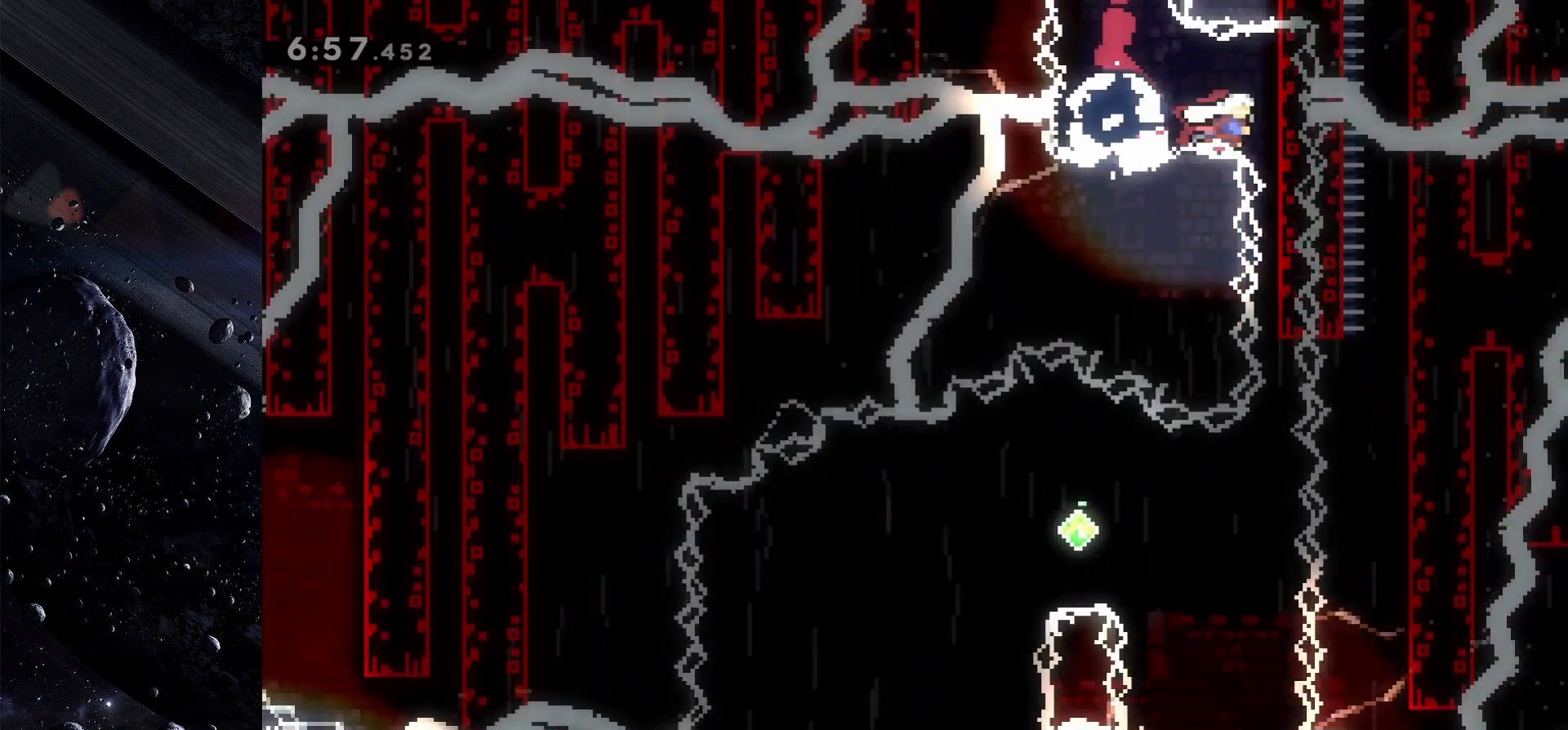
{"keys": ["grab"], "events": [[33, "dash", "up"], [33, "grab", "down"], [183, "right", "up"]]}
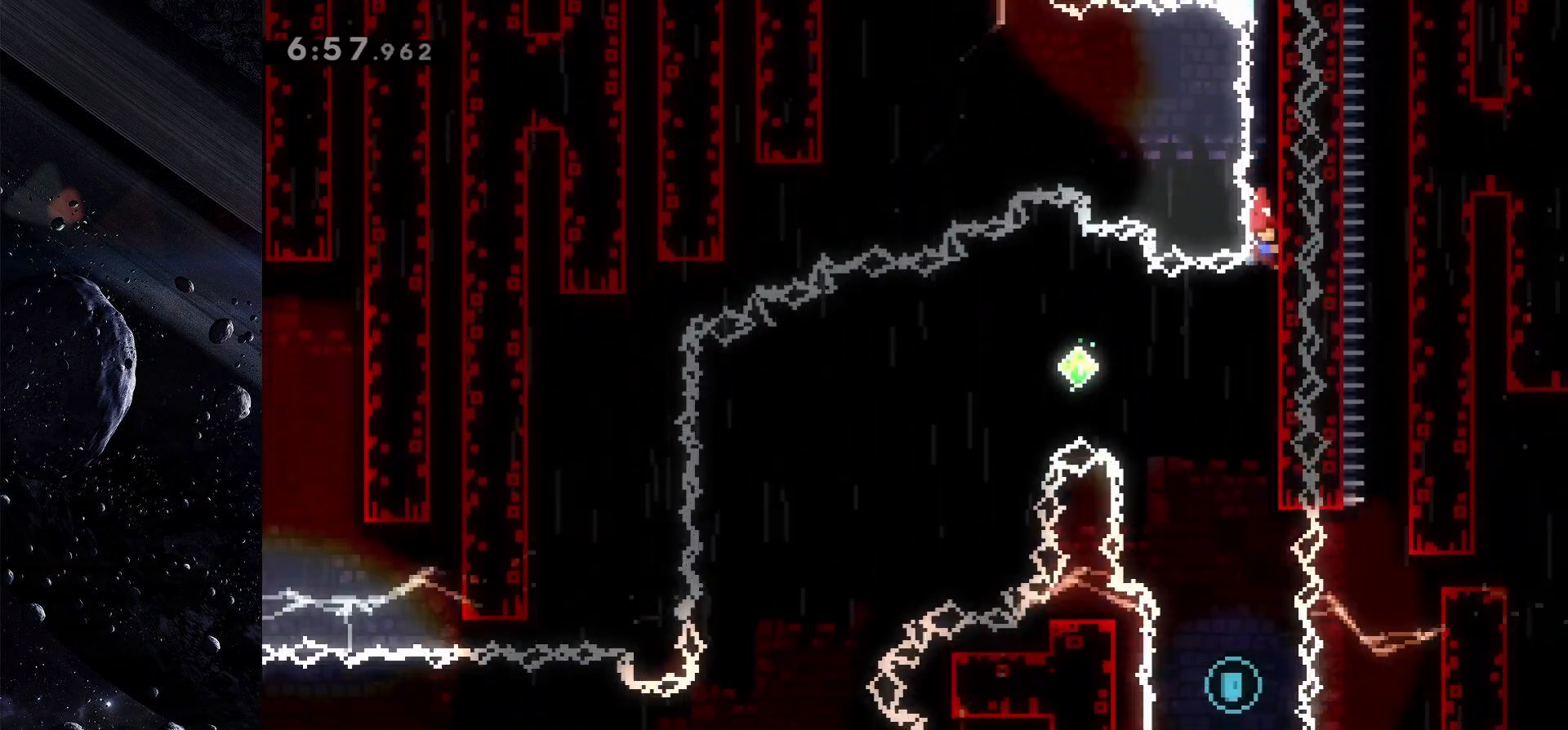
{"keys": ["grab"], "events": []}
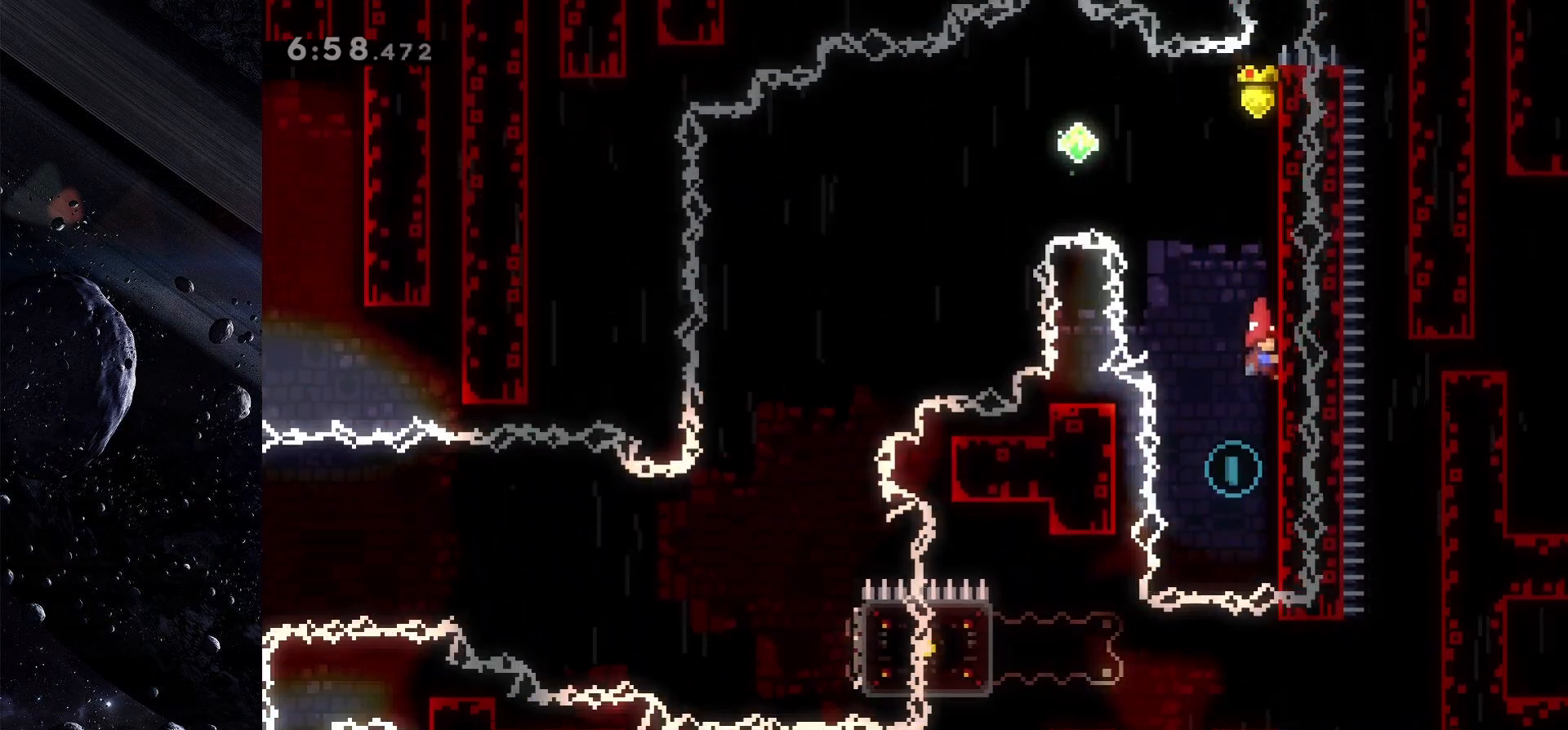
{"keys": ["grab", "jump", "left"], "events": [[167, "up", "down"], [200, "dash", "down"], [300, "dash", "up"], [400, "jump", "down"], [400, "left", "down"], [400, "up", "up"]]}
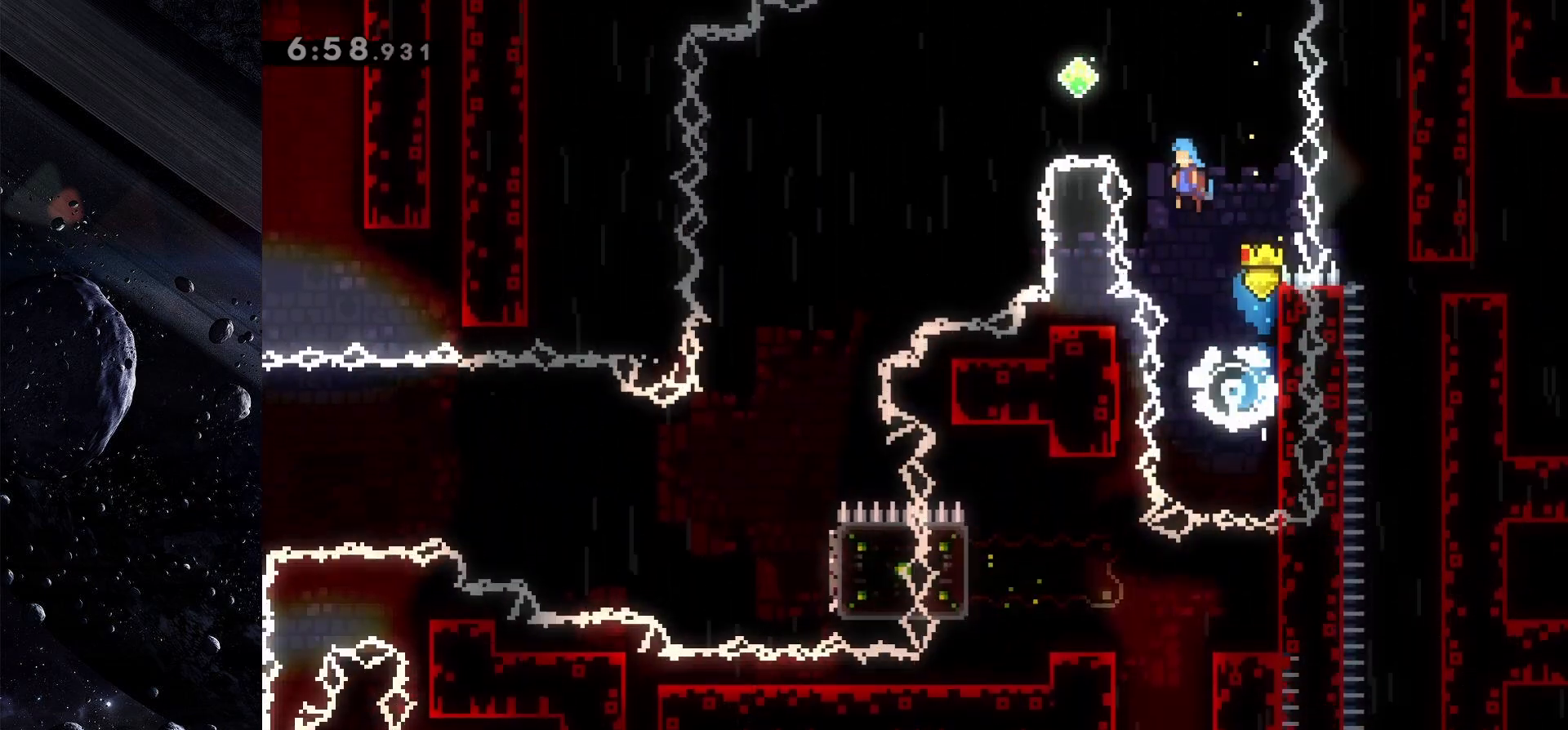
{"keys": ["left"], "events": [[500, "grab", "up"], [500, "jump", "up"]]}
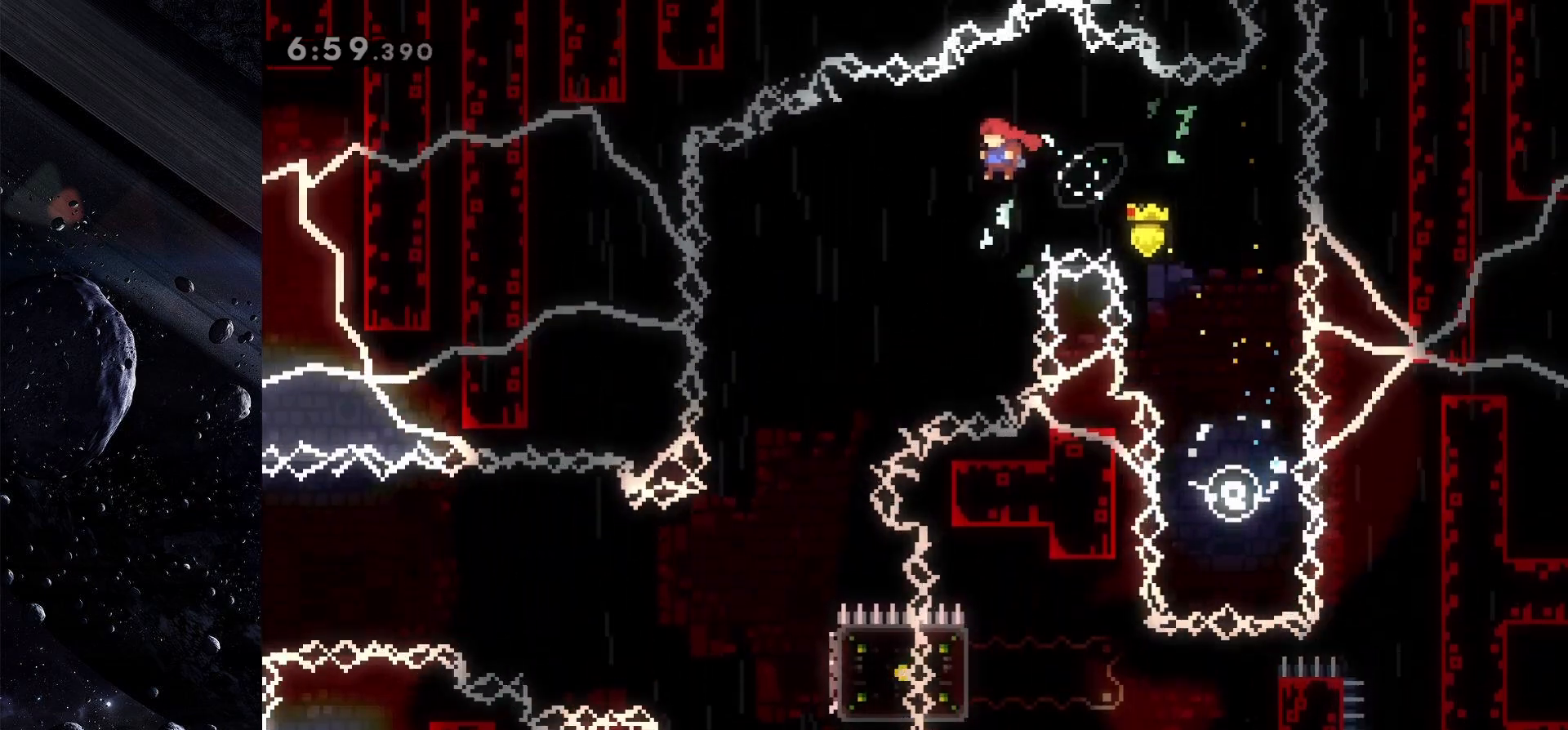
{"keys": ["left"], "events": []}
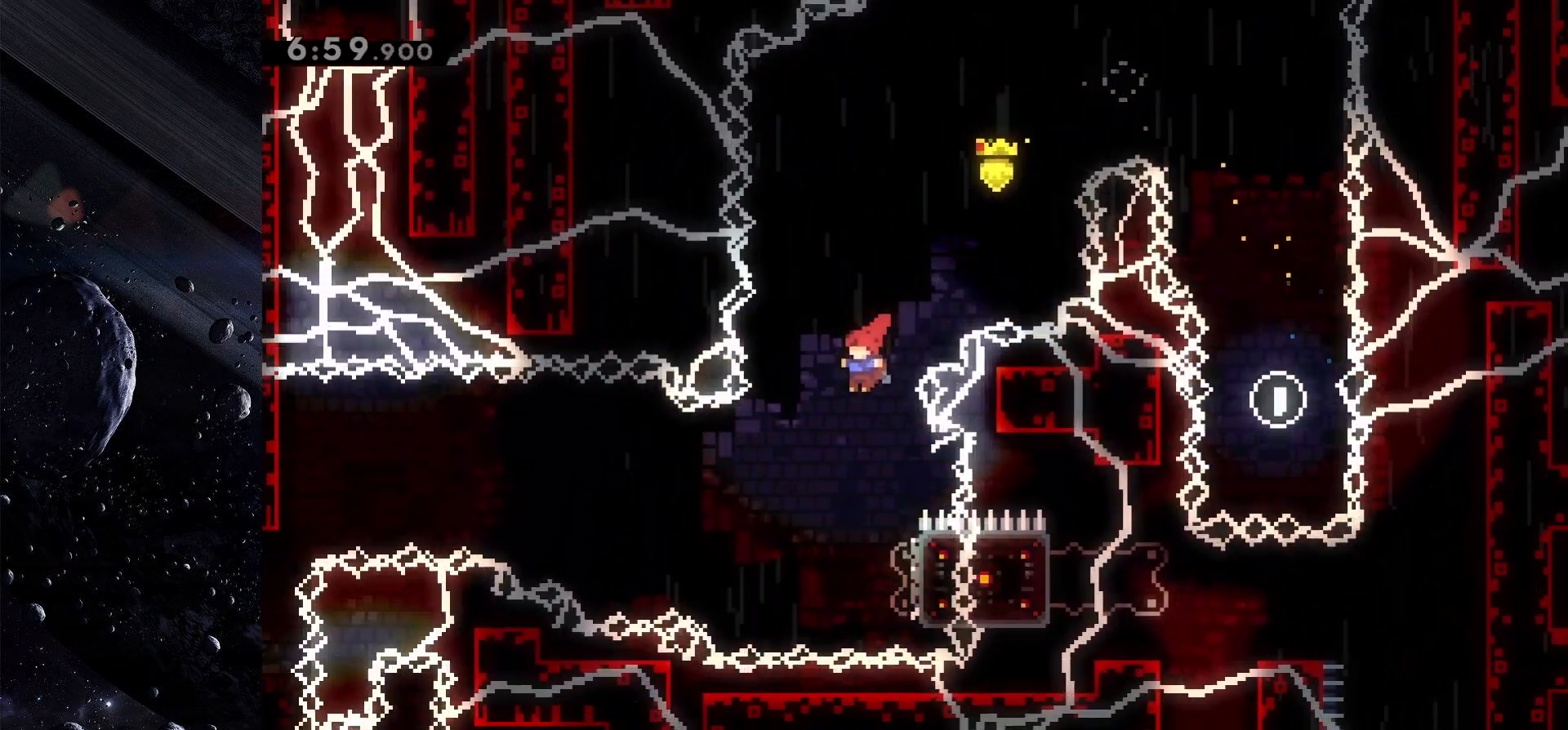
{"keys": ["left"], "events": [[117, "left", "up"], [300, "right", "down"], [350, "dash", "down"], [433, "dash", "up"], [483, "left", "down"], [483, "right", "up"]]}
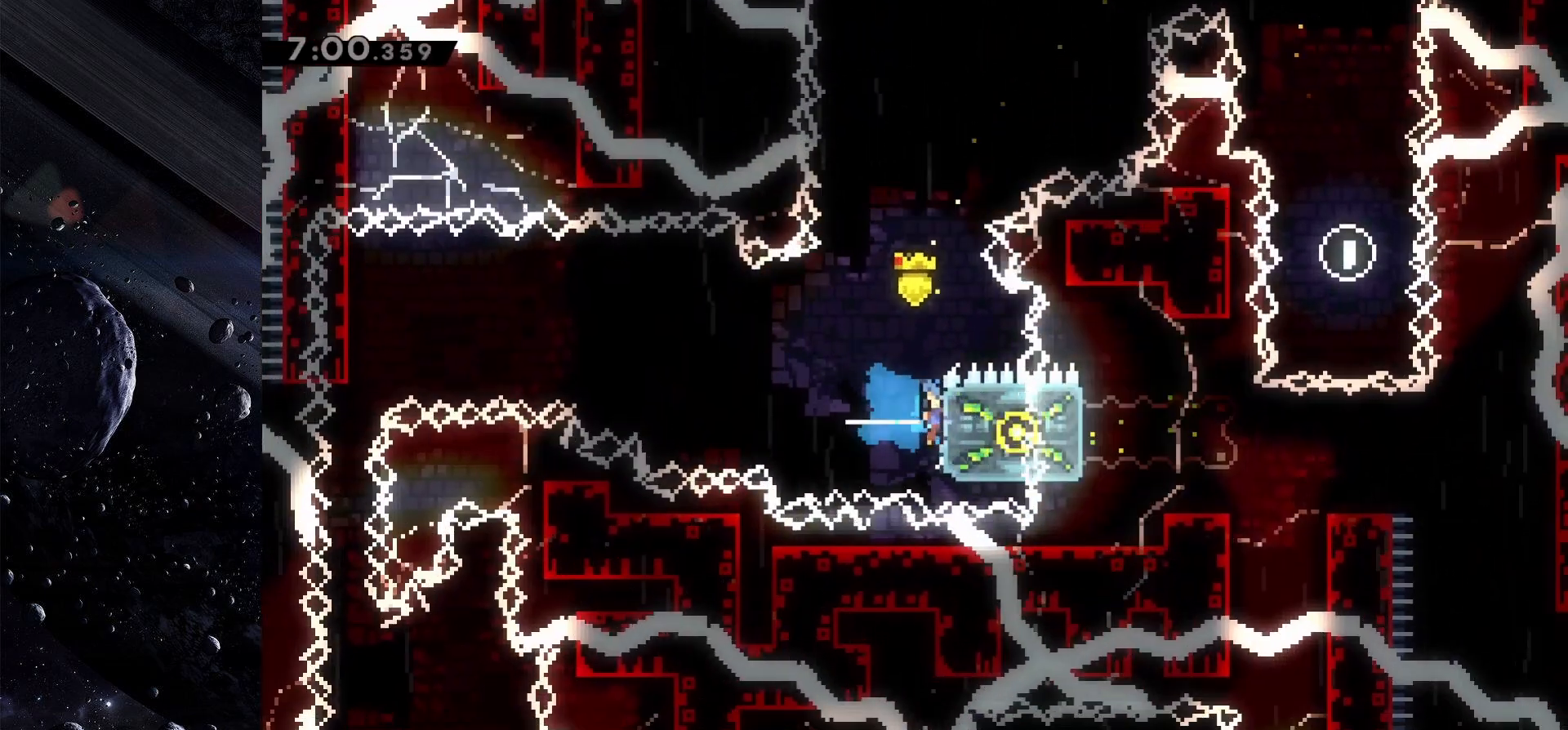
{"keys": ["grab", "left"], "events": [[33, "jump", "down"], [467, "grab", "down"], [500, "jump", "up"]]}
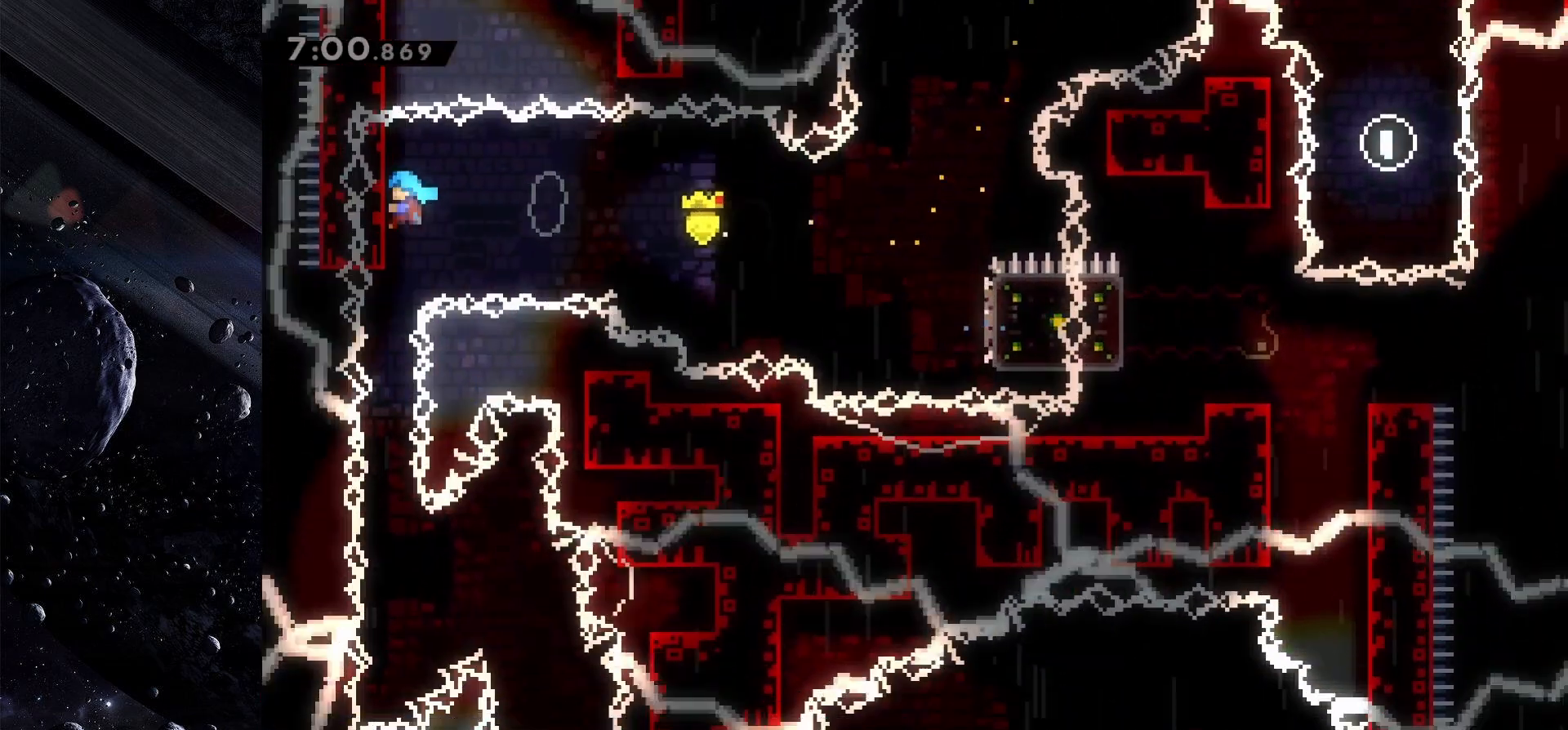
{"keys": ["grab"], "events": [[100, "left", "up"], [183, "down", "down"], [233, "down", "up"]]}